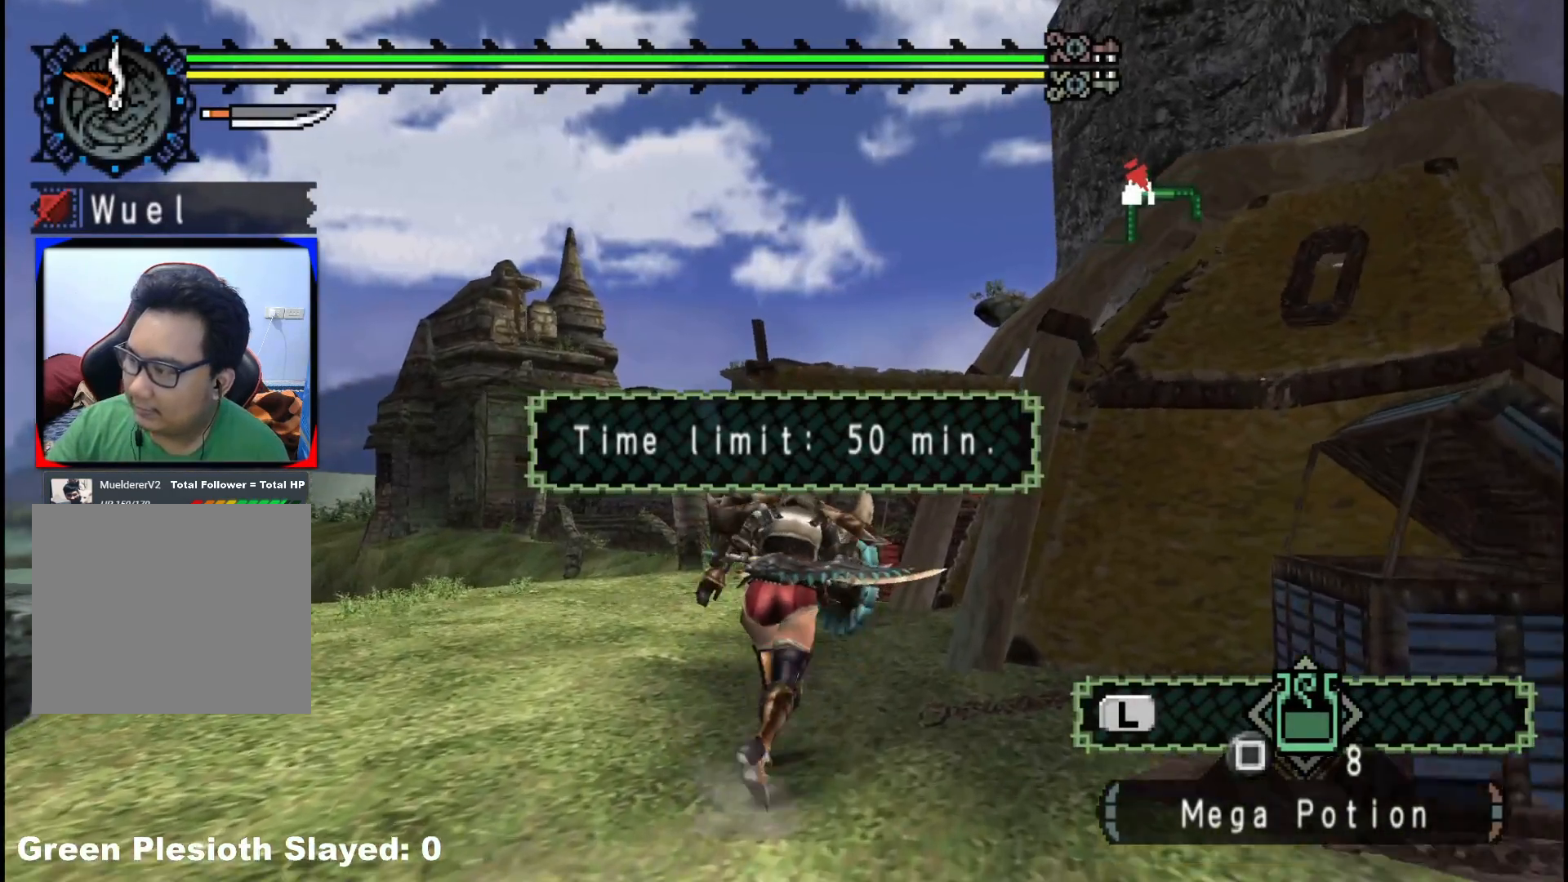
Gameplay with a controller (Xbox layout); each line is a JSON object with the inputs held at the frame after it. "events" lists button and stick changes between this image and that frame as [ms after this image, input, new state], when the widget could be followed in between. Not read: L2 L3 R3.
{"buttons": [], "left_stick": "up", "right_stick": "center", "events": []}
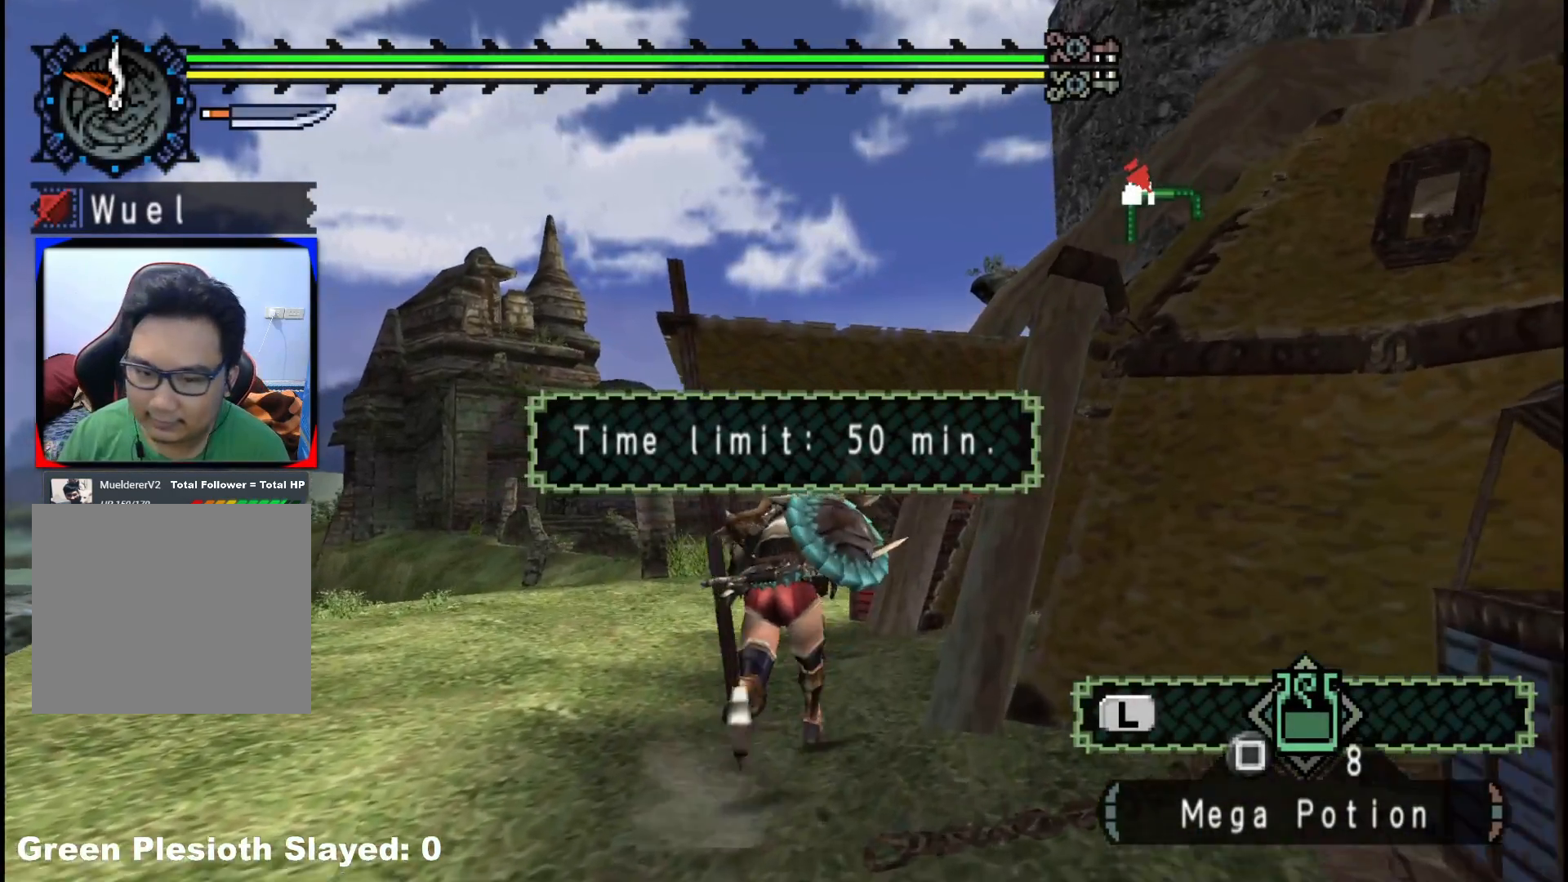
{"buttons": [], "left_stick": "up", "right_stick": "center", "events": []}
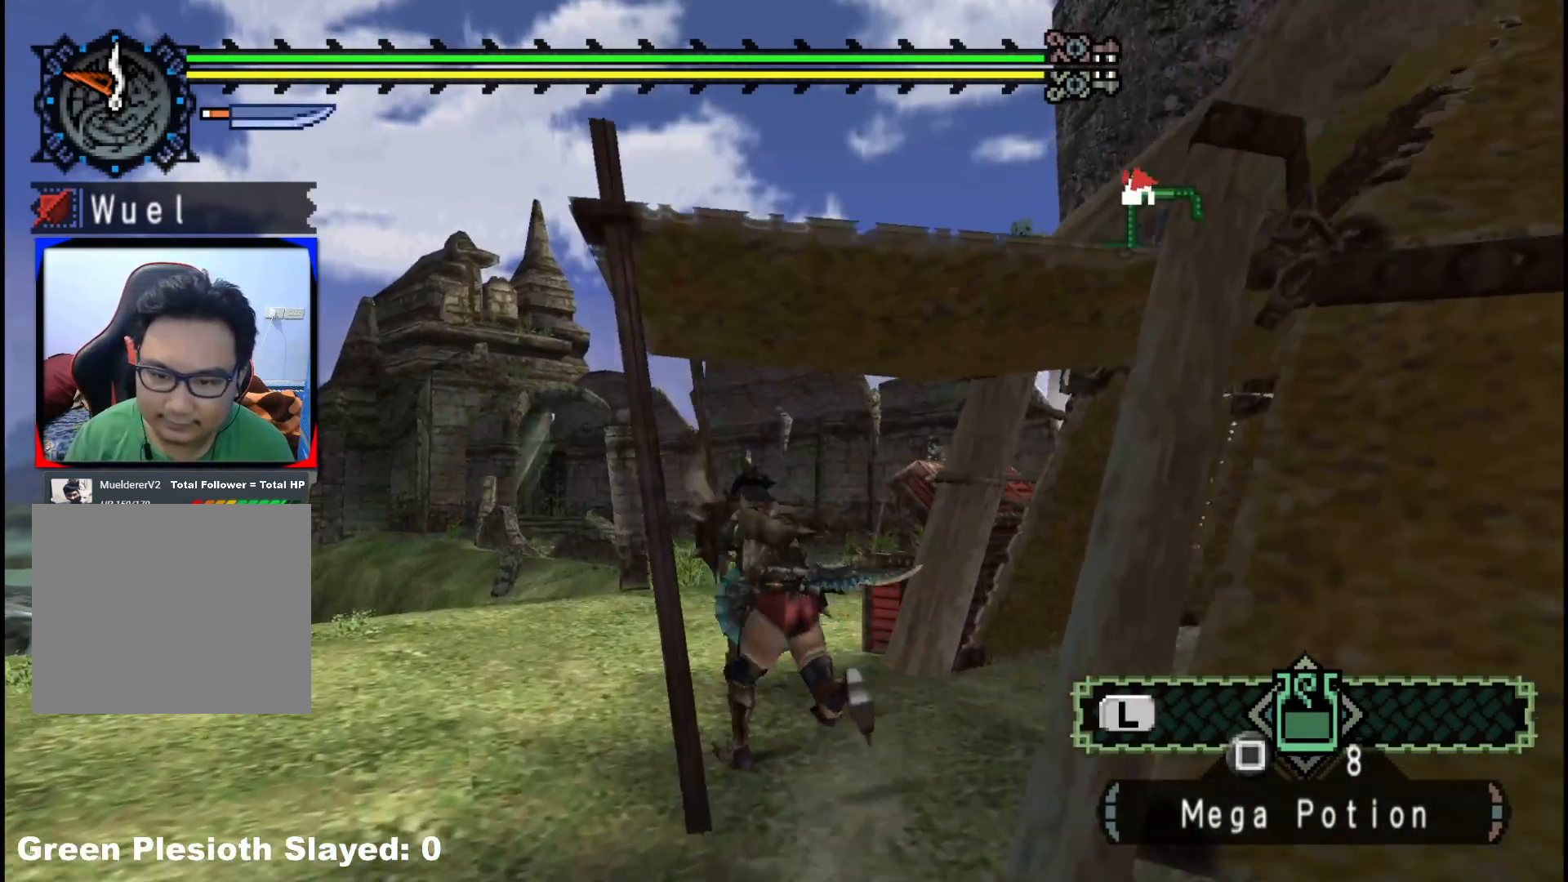
{"buttons": ["R1"], "left_stick": "up", "right_stick": "center", "events": [[200, "R1", "down"]]}
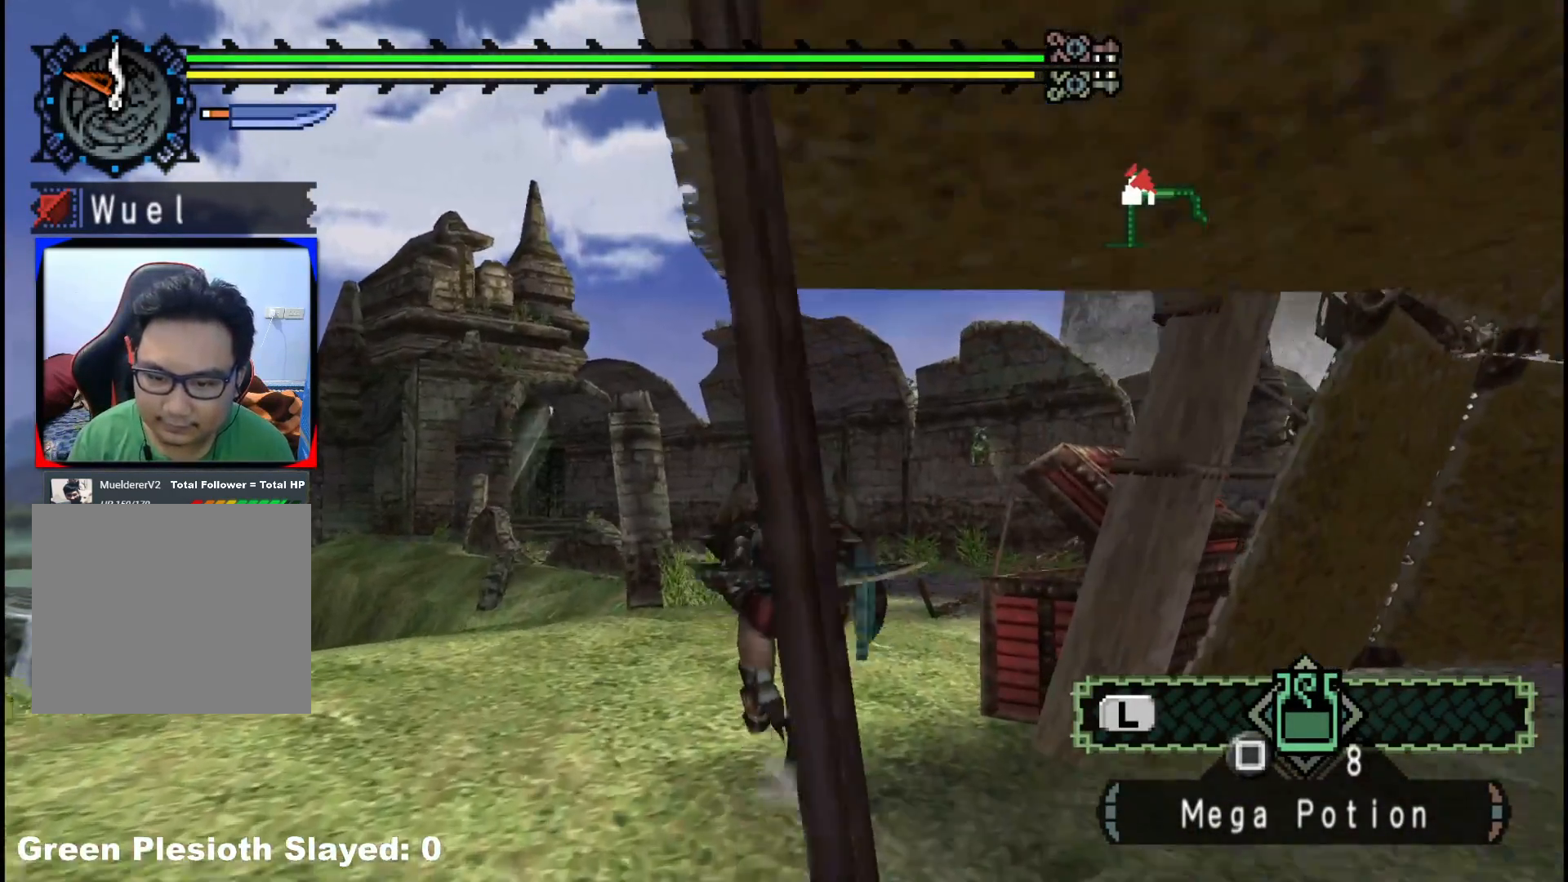
{"buttons": ["R1"], "left_stick": "up", "right_stick": "center", "events": [[17, "R1", "up"], [117, "R1", "down"]]}
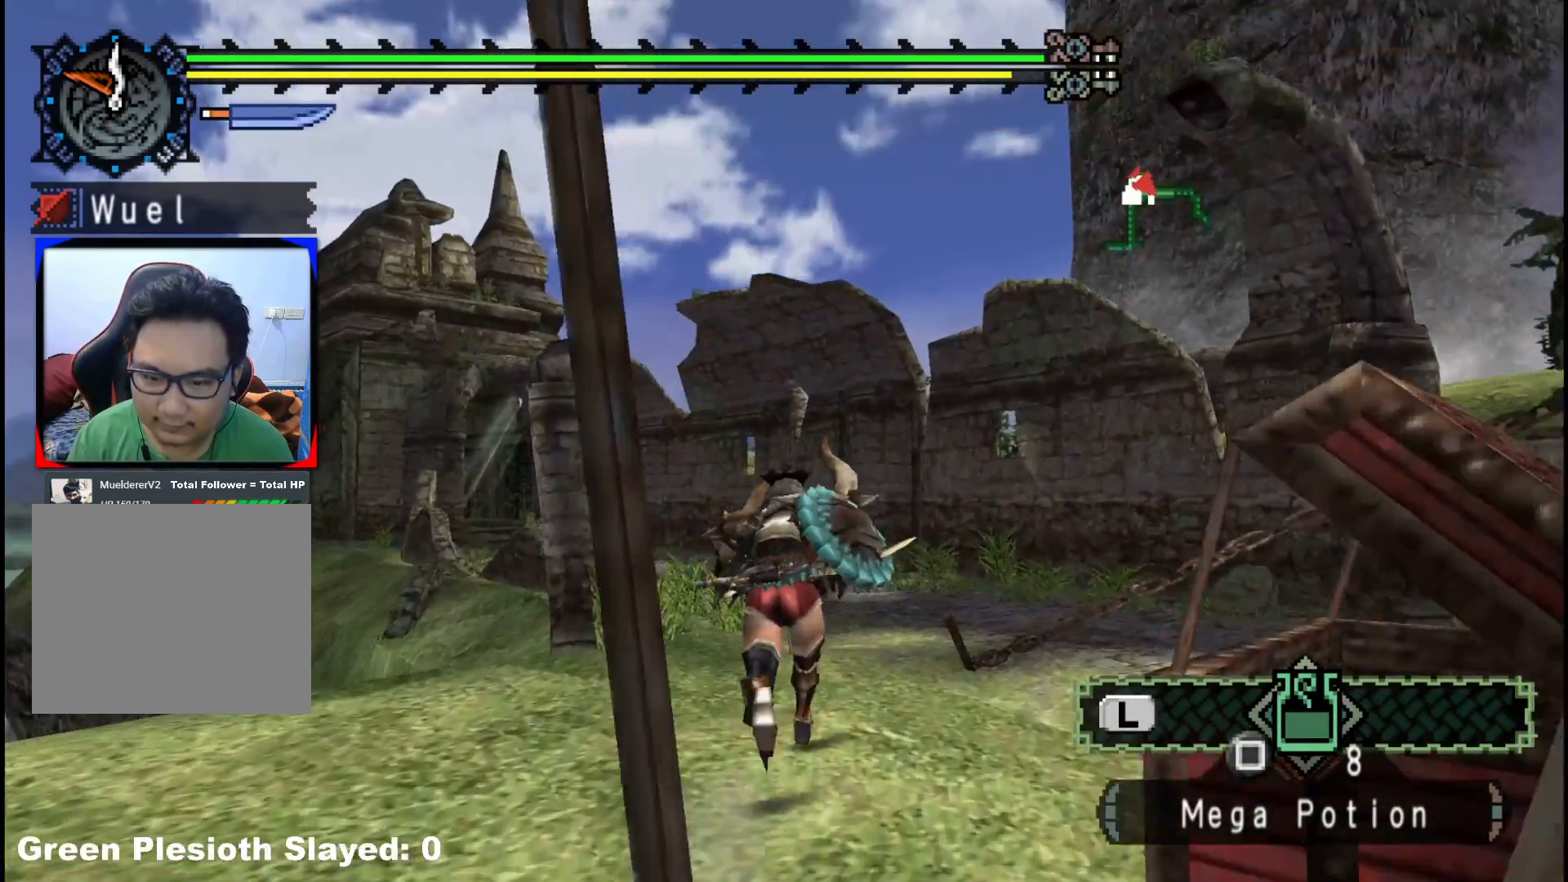
{"buttons": ["R1"], "left_stick": "down-right", "right_stick": "down-right", "events": [[33, "R1", "up"], [67, "left_stick", "left"], [150, "left_stick", "down-left"], [283, "left_stick", "down"], [300, "right_stick", "down-right"], [433, "left_stick", "down-right"], [467, "R1", "down"]]}
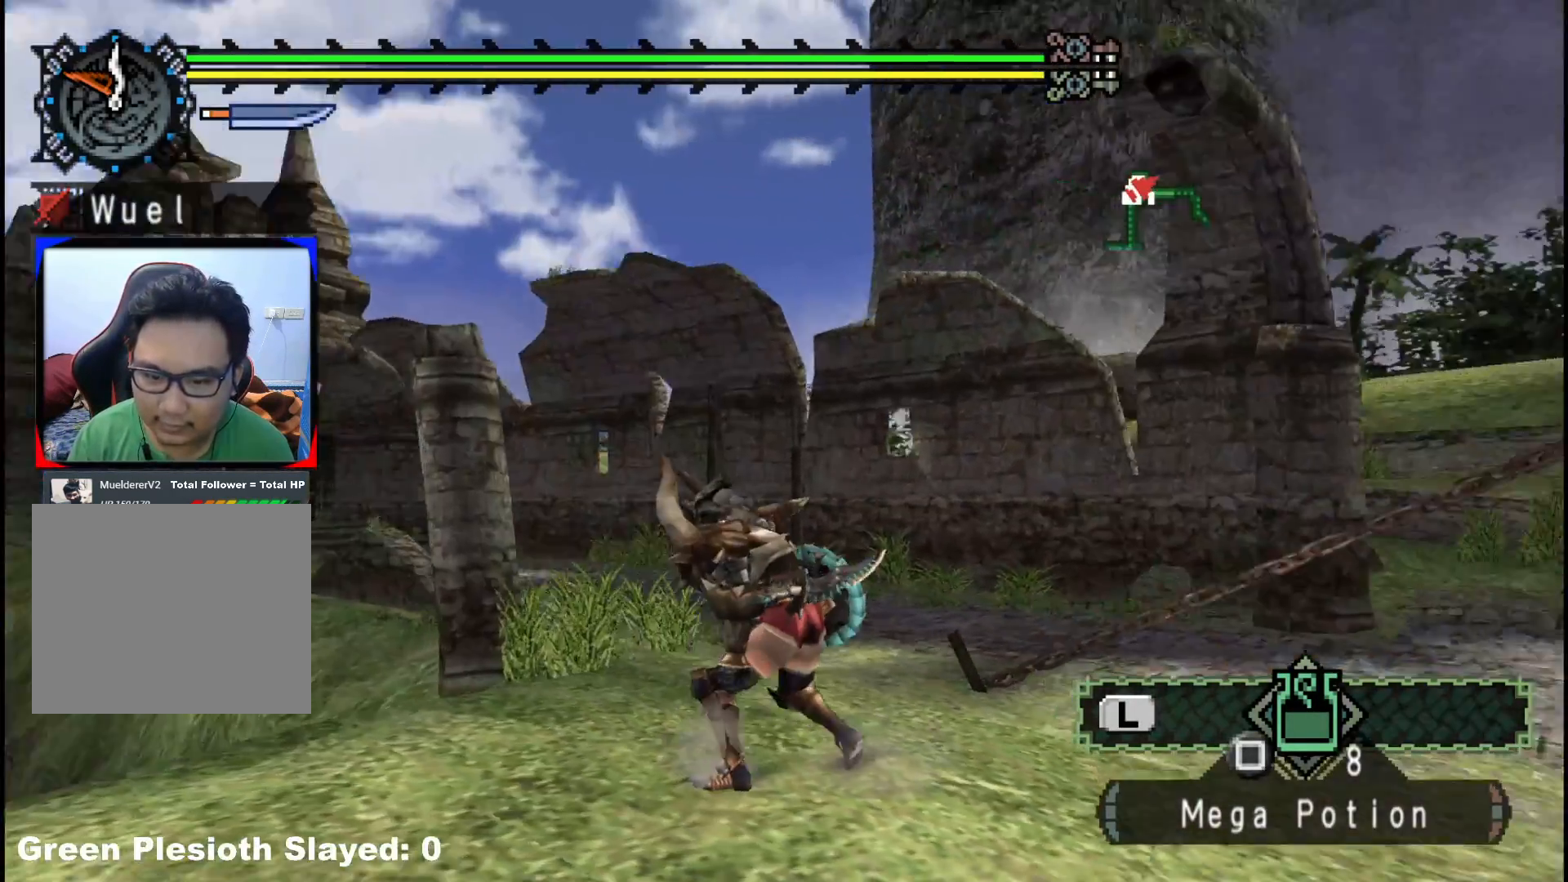
{"buttons": ["R1"], "left_stick": "right", "right_stick": "down-right", "events": [[317, "left_stick", "right"]]}
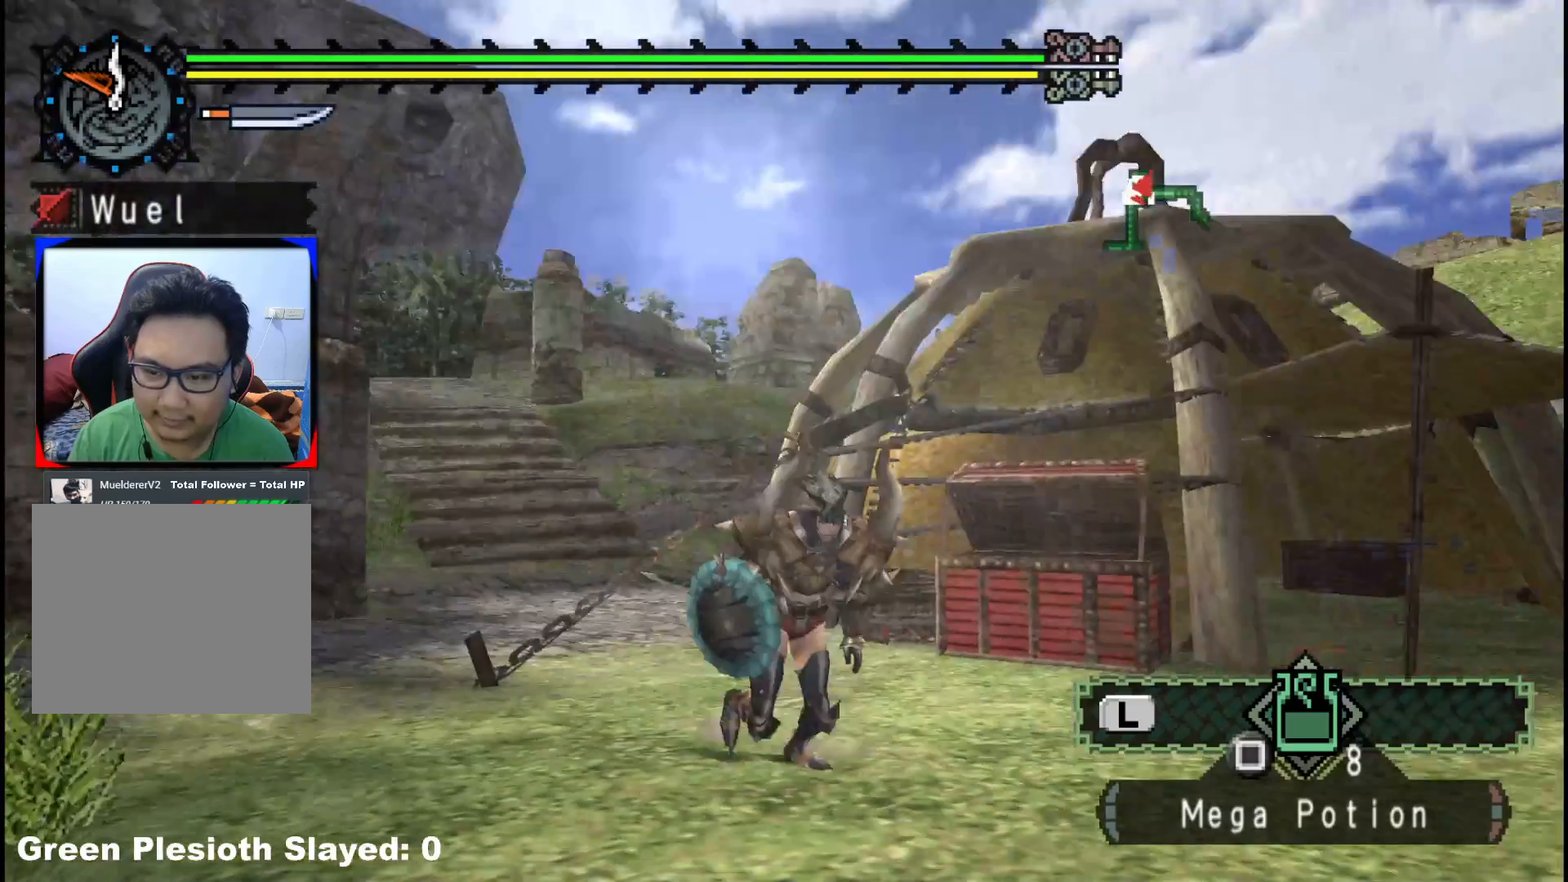
{"buttons": [], "left_stick": "up-right", "right_stick": "center"}
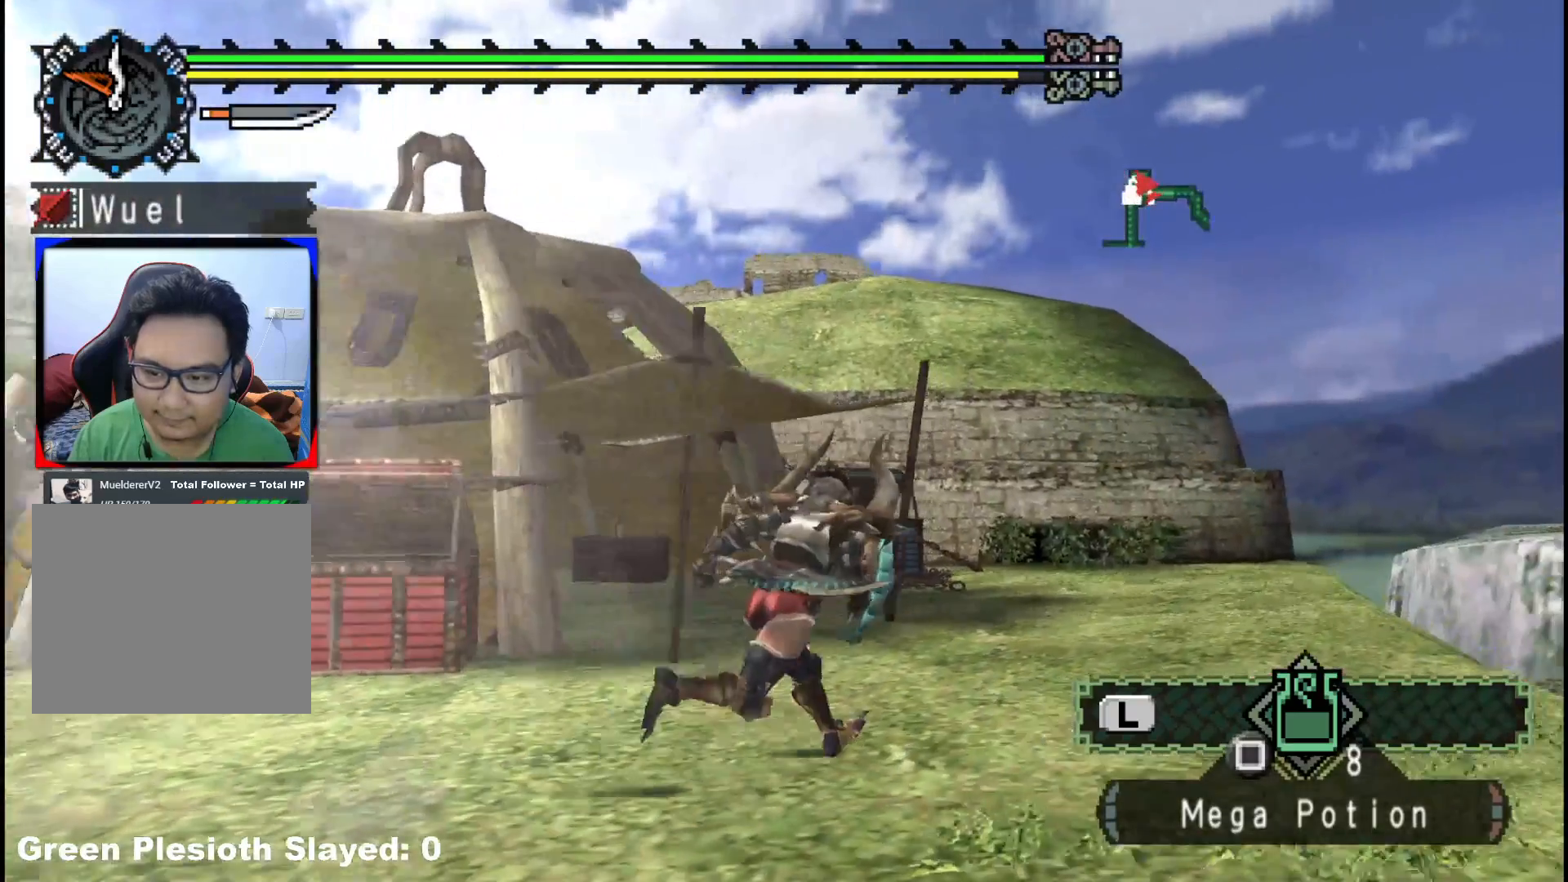
{"buttons": ["R1"], "left_stick": "up-right", "right_stick": "center", "events": [[100, "right_stick", "left"], [267, "right_stick", "center"], [467, "R1", "down"]]}
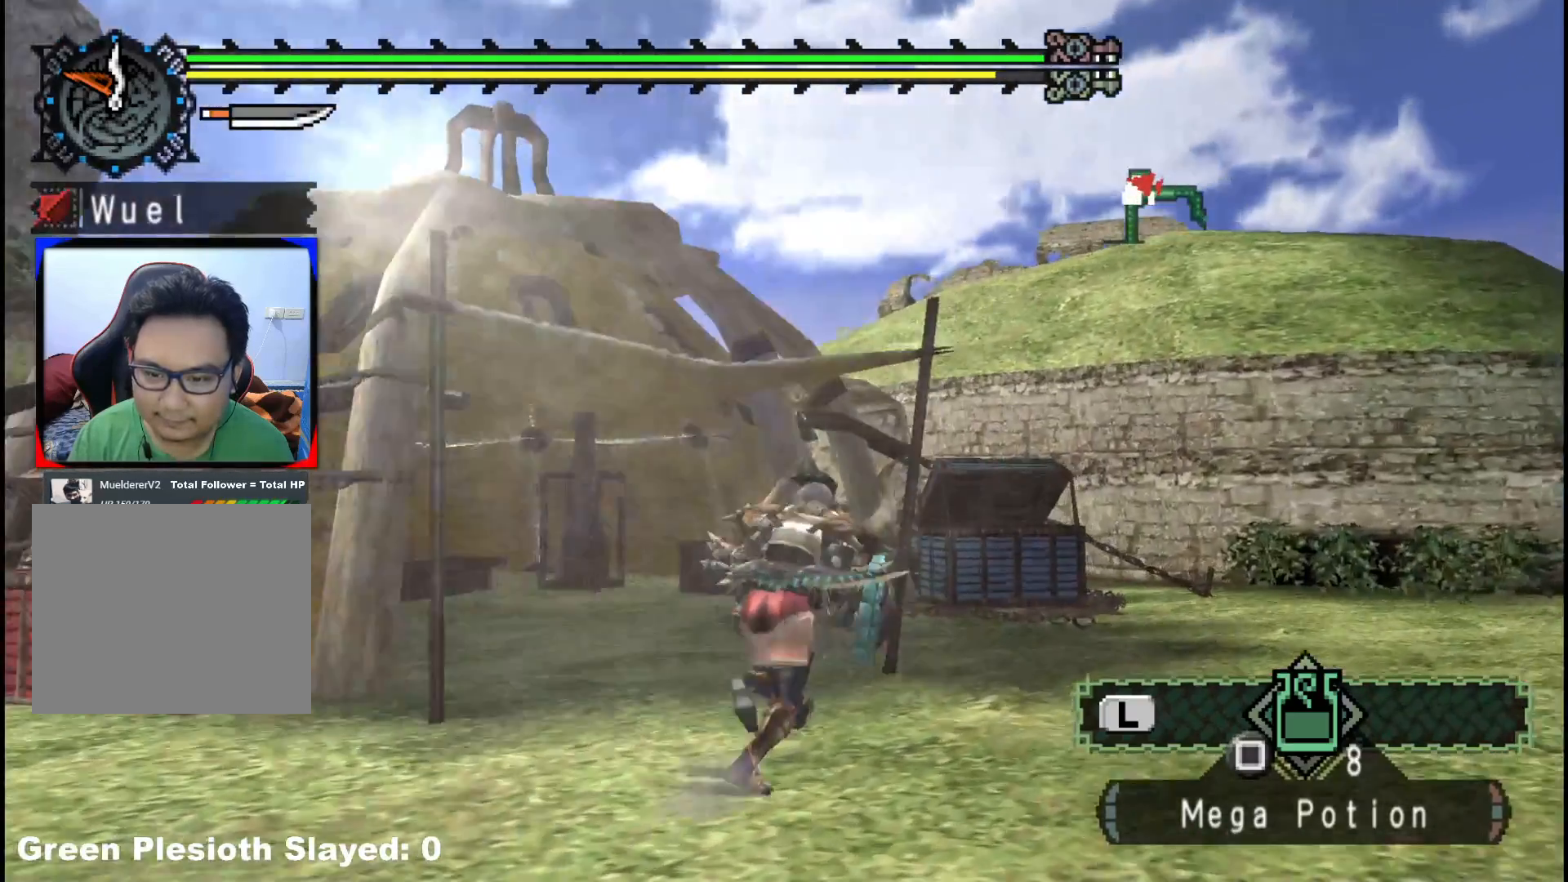
{"buttons": ["R1"], "left_stick": "up-right", "right_stick": "center", "events": [[83, "R1", "up"], [150, "R1", "down"]]}
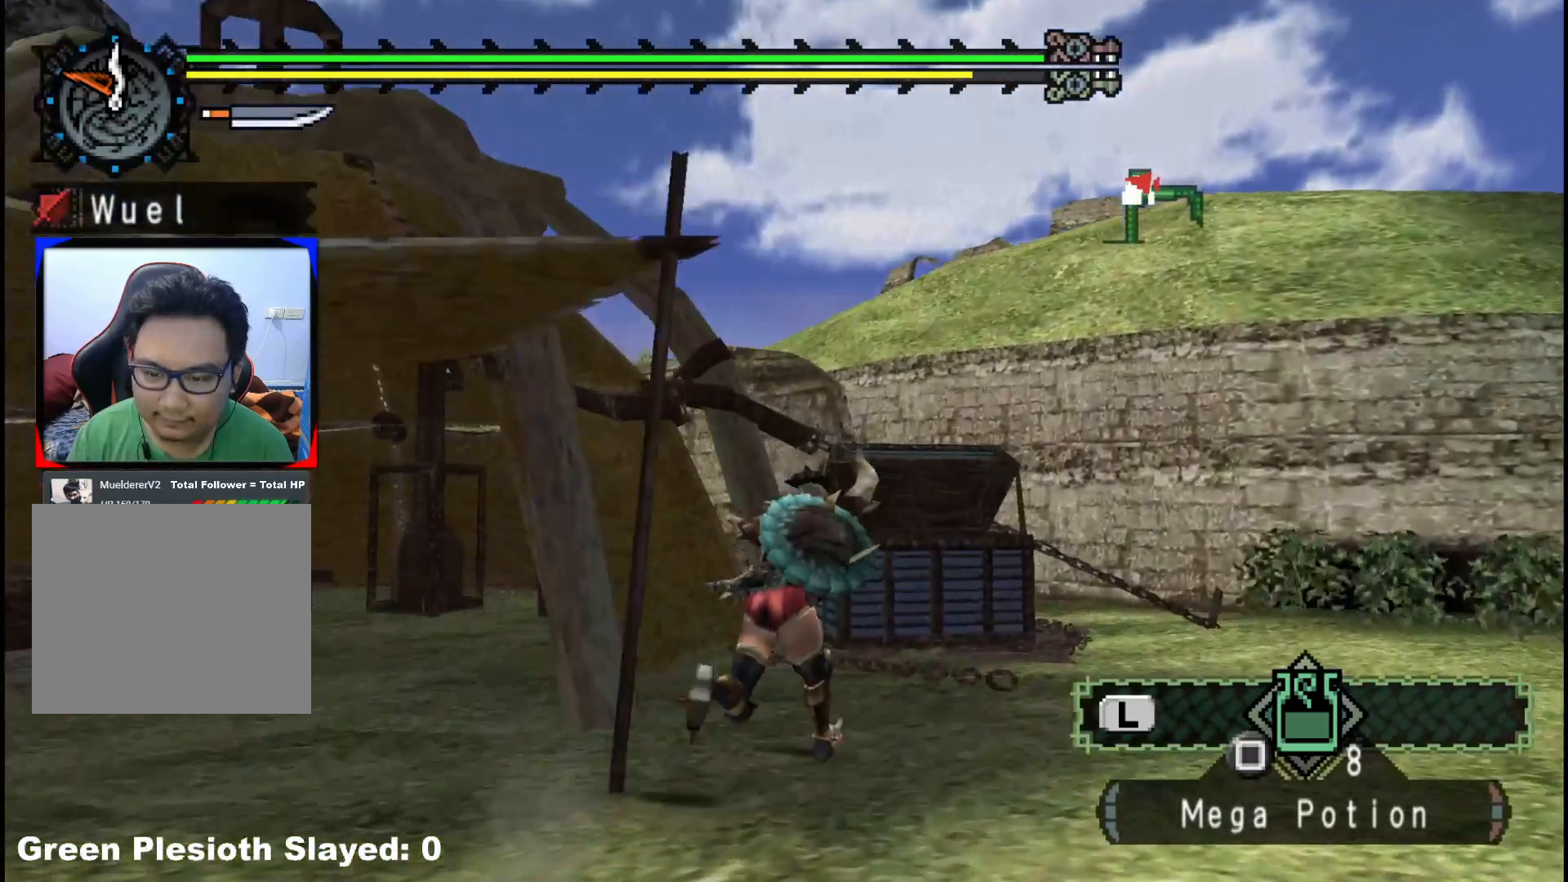
{"buttons": [], "left_stick": "up", "right_stick": "center", "events": [[167, "R1", "up"], [317, "B", "down"], [433, "B", "up"], [433, "left_stick", "up"]]}
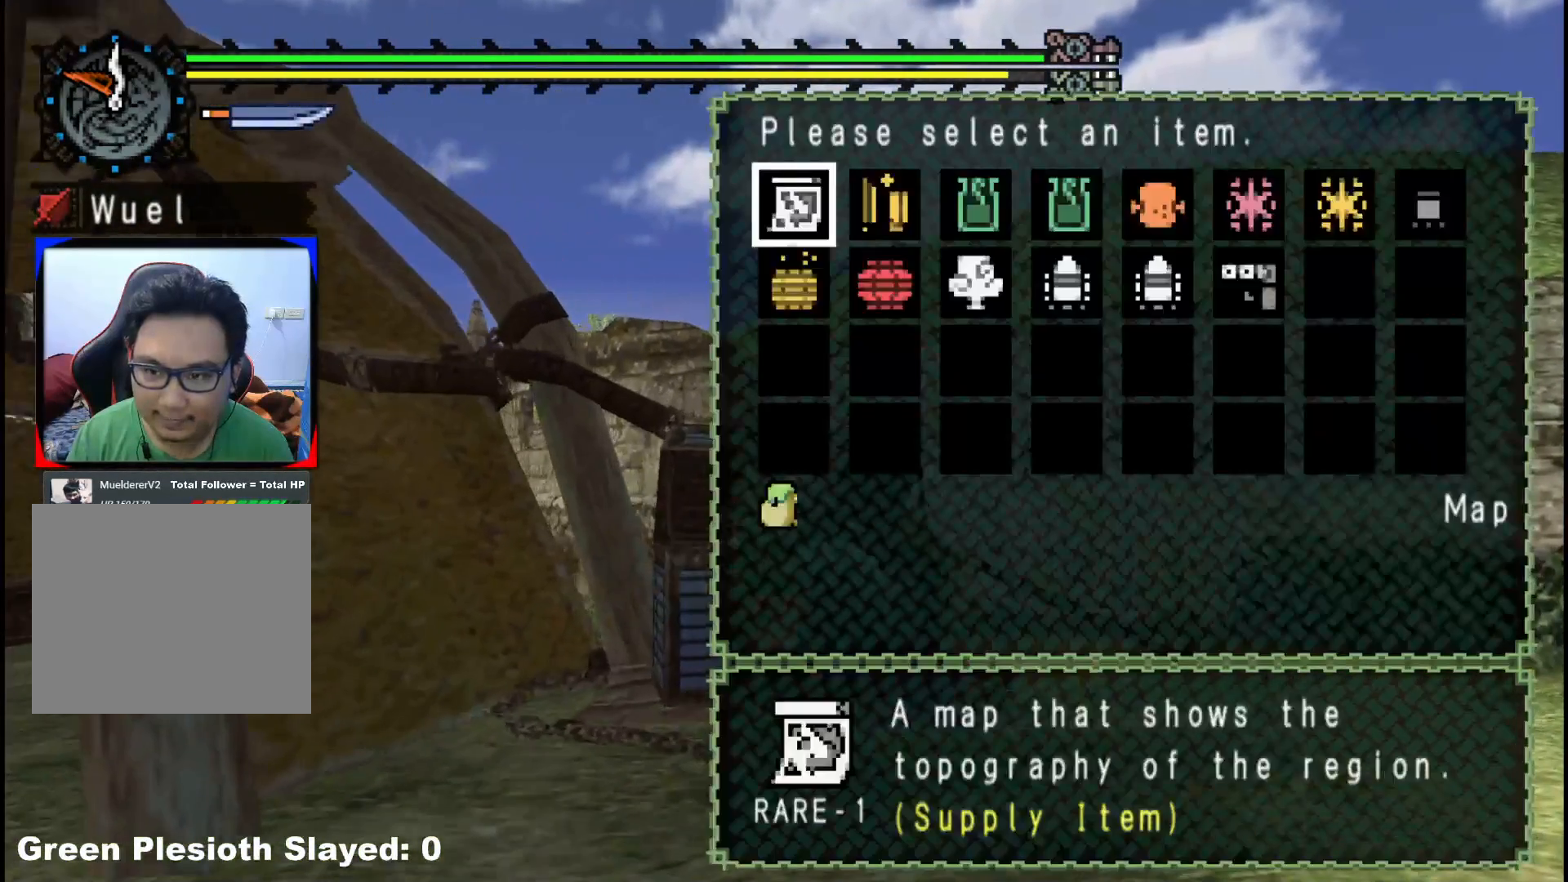
{"buttons": [], "left_stick": "center", "right_stick": "center", "events": [[50, "left_stick", "center"], [217, "DPAD_LEFT", "down"], [317, "DPAD_LEFT", "up"], [400, "DPAD_LEFT", "down"], [483, "DPAD_LEFT", "up"]]}
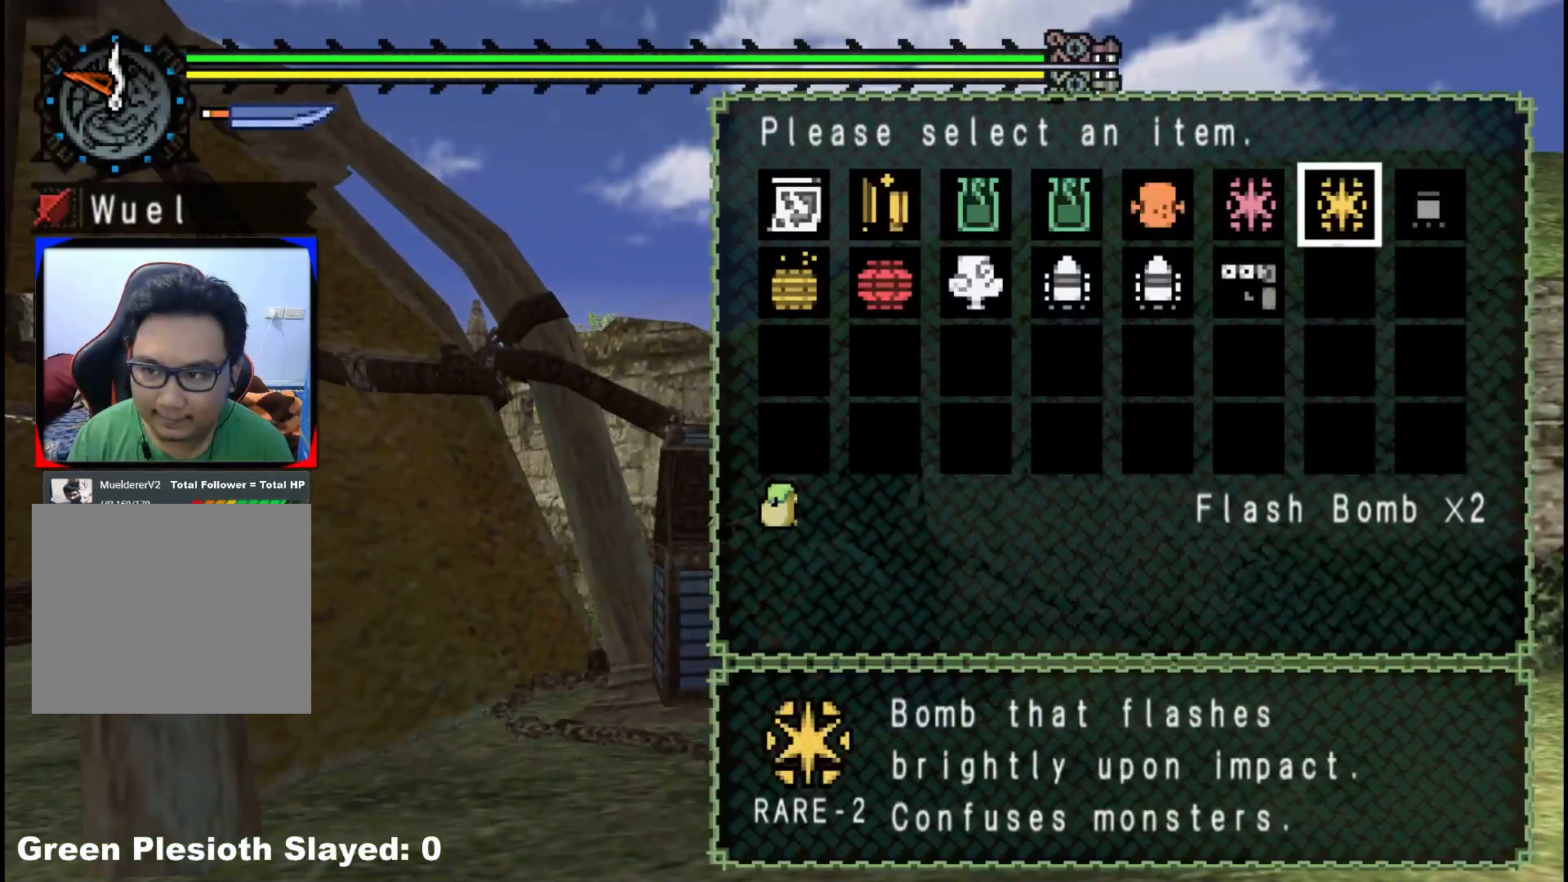
{"buttons": ["DPAD_LEFT"], "left_stick": "center", "right_stick": "center", "events": [[67, "A", "down"], [183, "A", "up"], [417, "DPAD_LEFT", "down"]]}
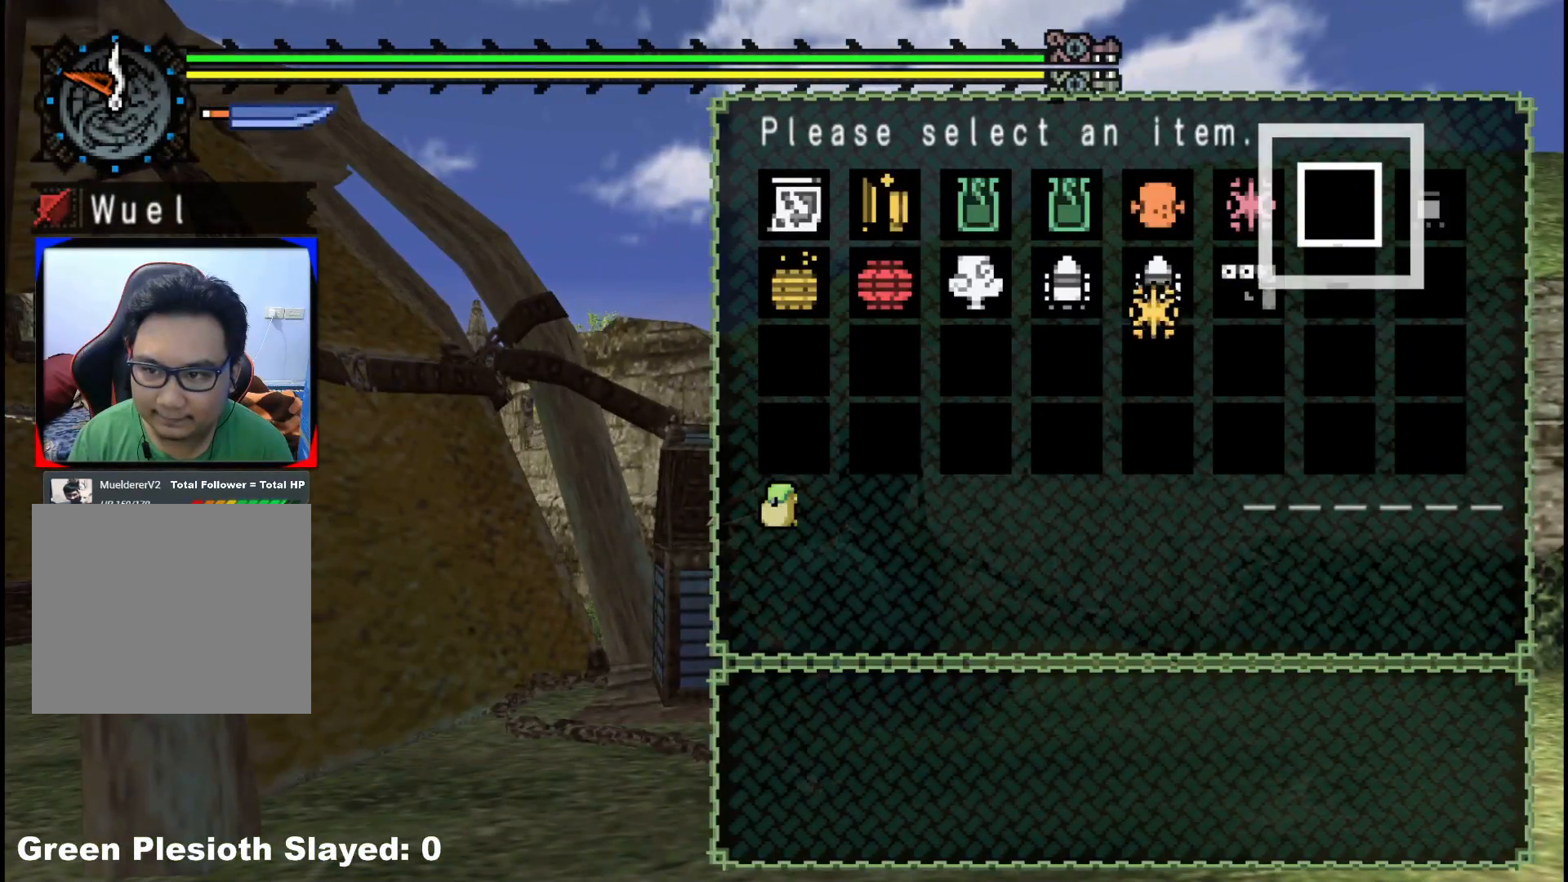
{"buttons": [], "left_stick": "center", "right_stick": "center", "events": [[17, "DPAD_LEFT", "up"]]}
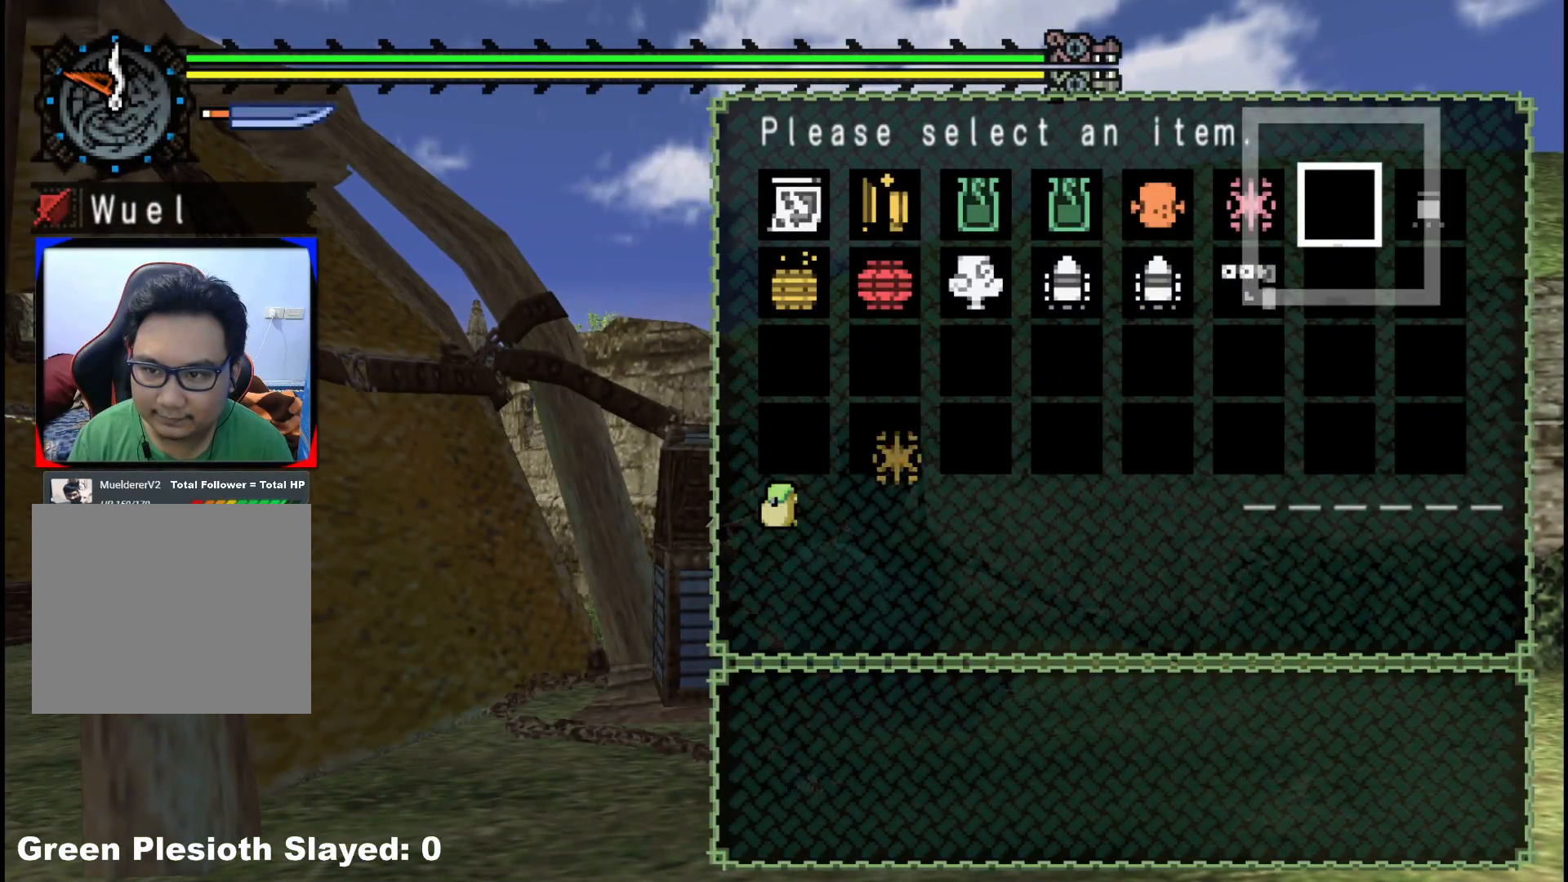
{"buttons": [], "left_stick": "center", "right_stick": "center", "events": [[117, "DPAD_LEFT", "down"], [217, "A", "down"], [217, "DPAD_LEFT", "up"], [350, "A", "up"]]}
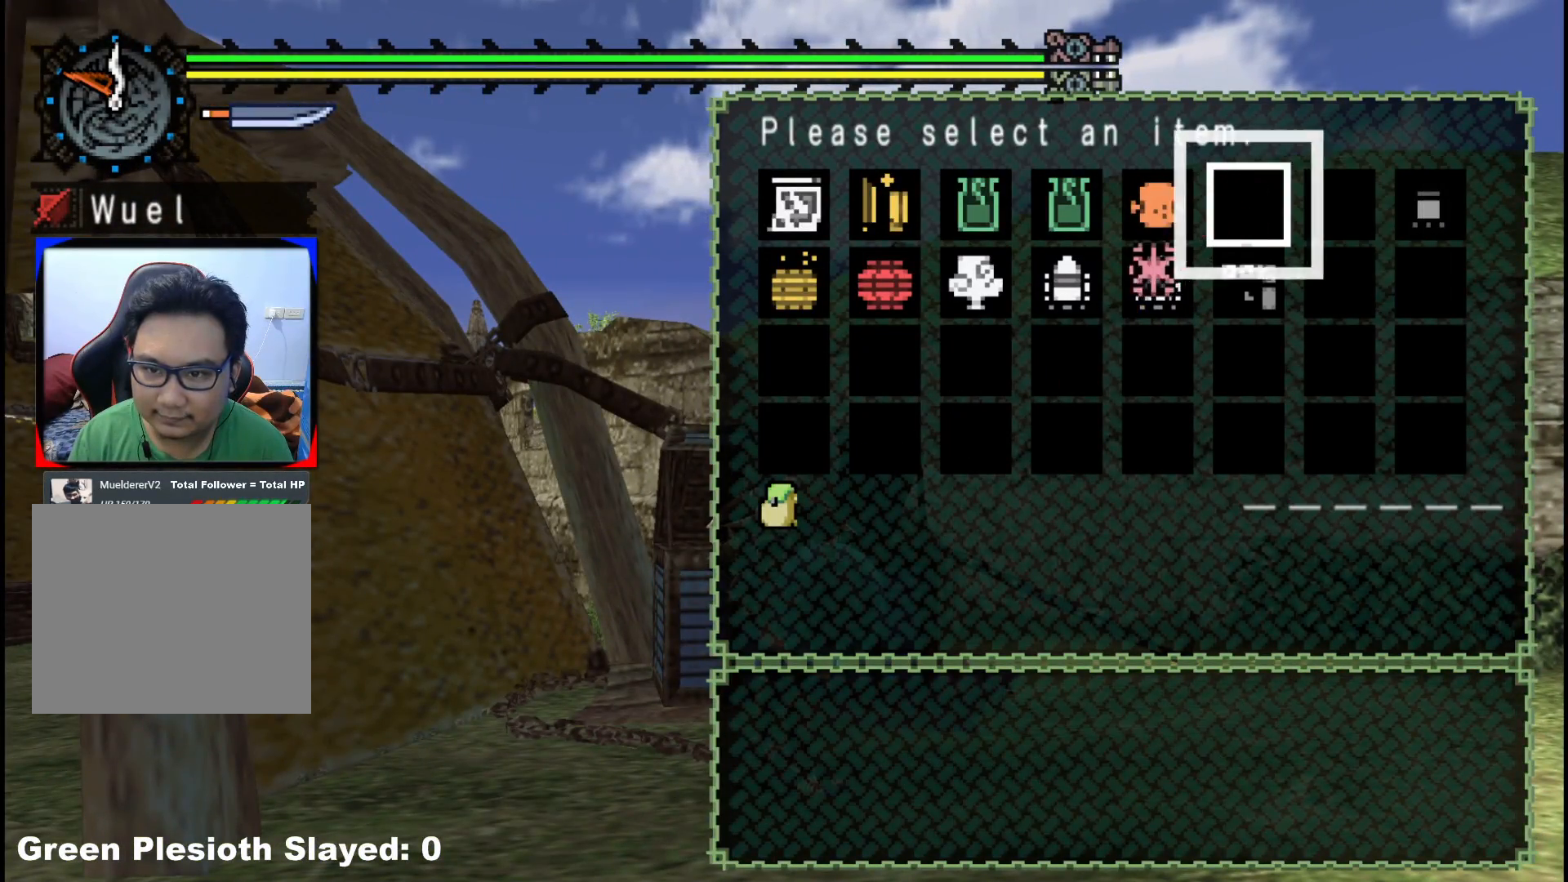
{"buttons": [], "left_stick": "down-left", "right_stick": "center", "events": [[83, "left_stick", "down-left"], [183, "B", "down"], [283, "B", "up"]]}
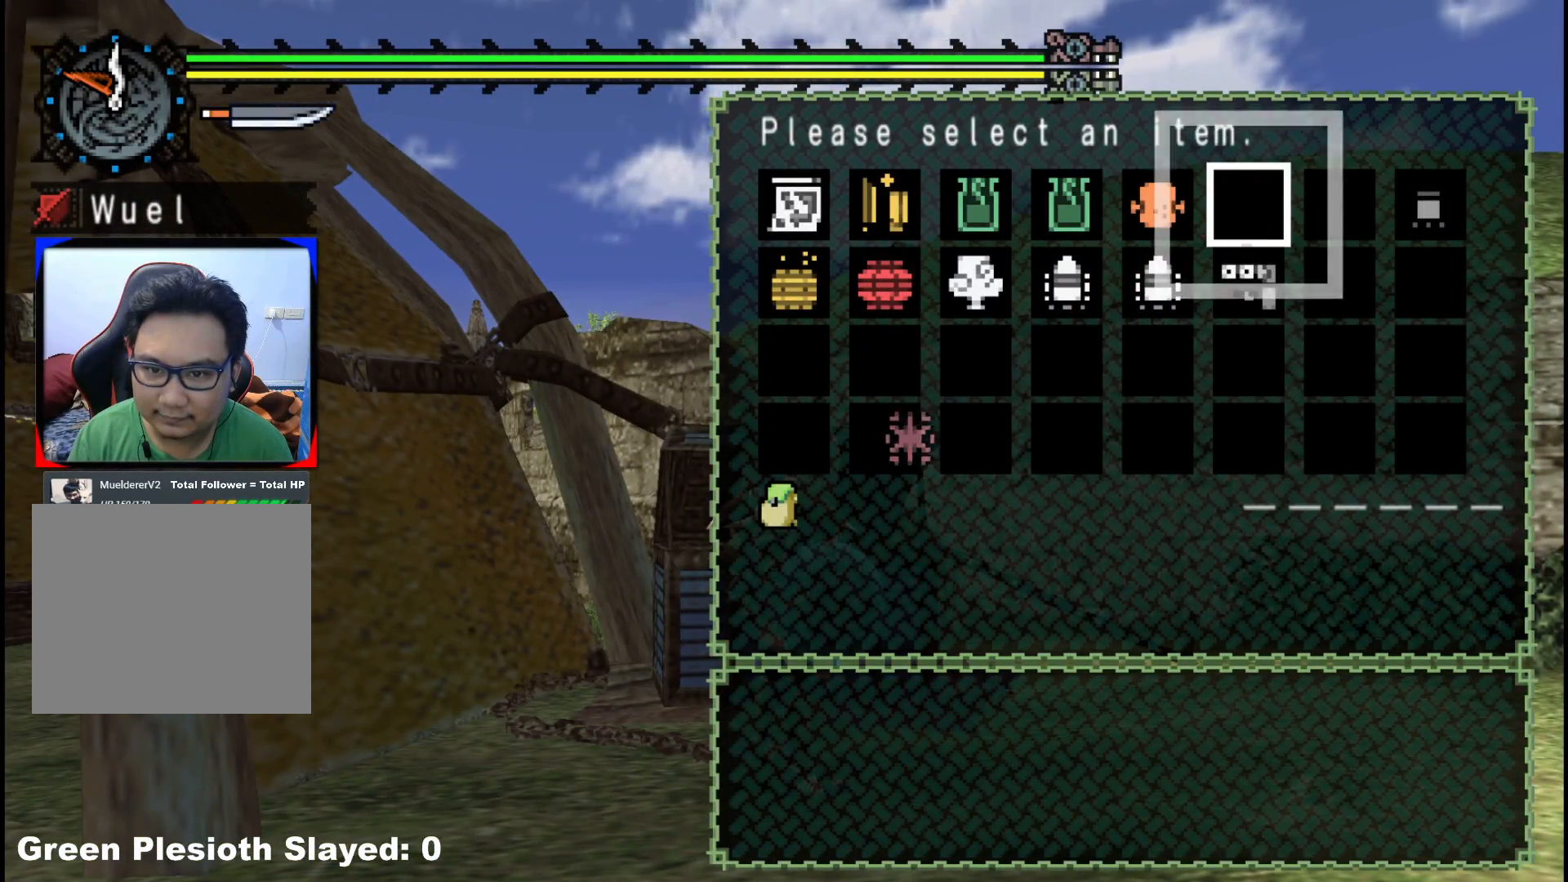
{"buttons": [], "left_stick": "down-left", "right_stick": "center", "events": [[50, "B", "down"], [167, "B", "up"], [400, "B", "down"], [500, "B", "up"]]}
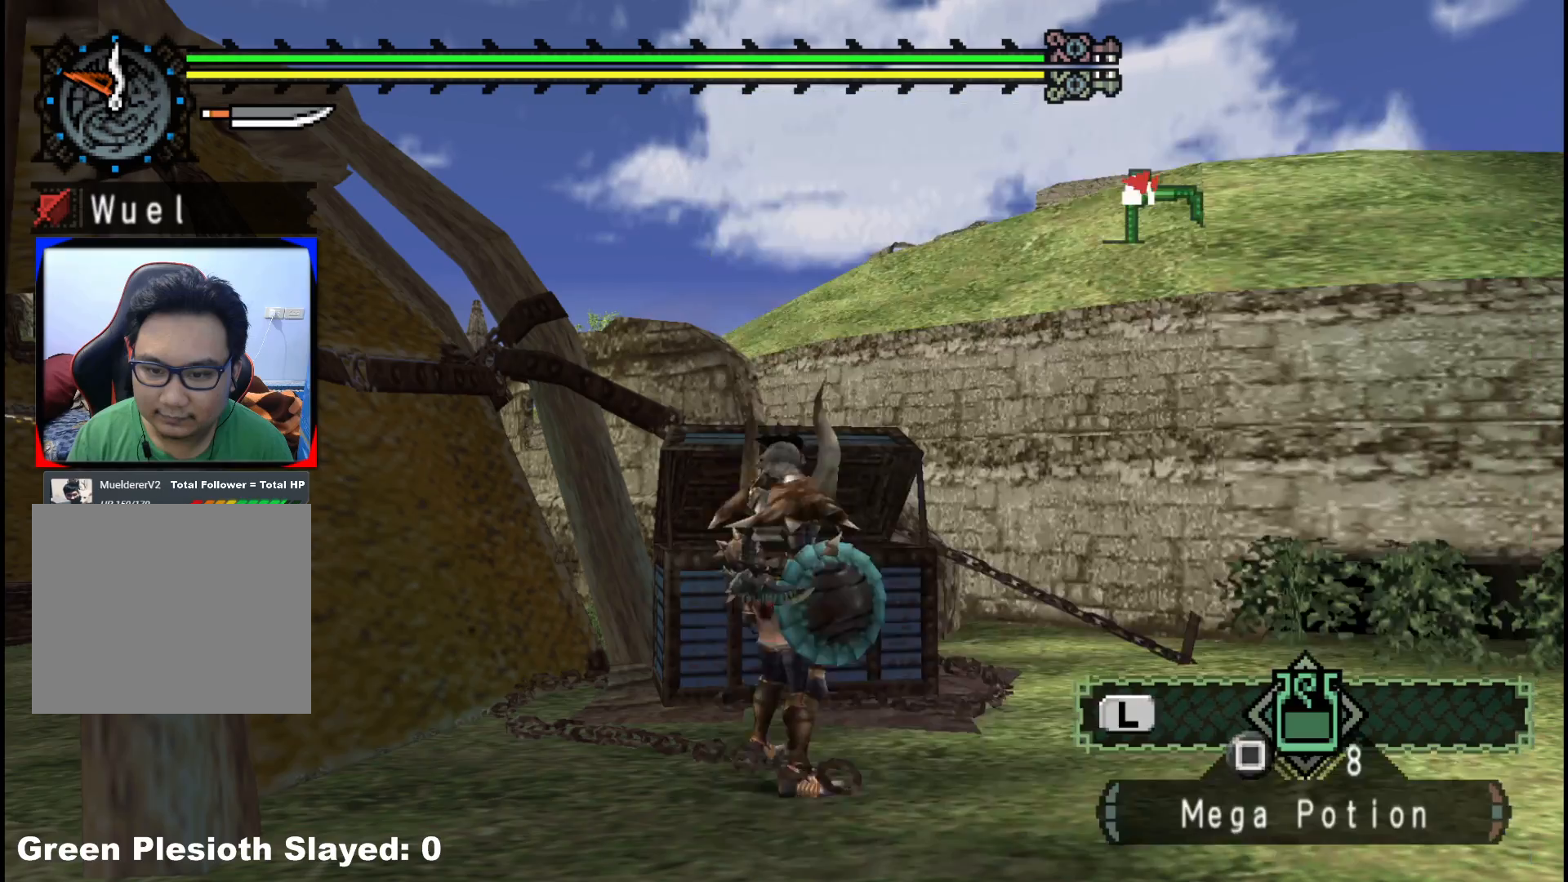
{"buttons": ["R1"], "left_stick": "left", "right_stick": "left", "events": [[200, "right_stick", "left"], [433, "R1", "down"], [483, "left_stick", "left"]]}
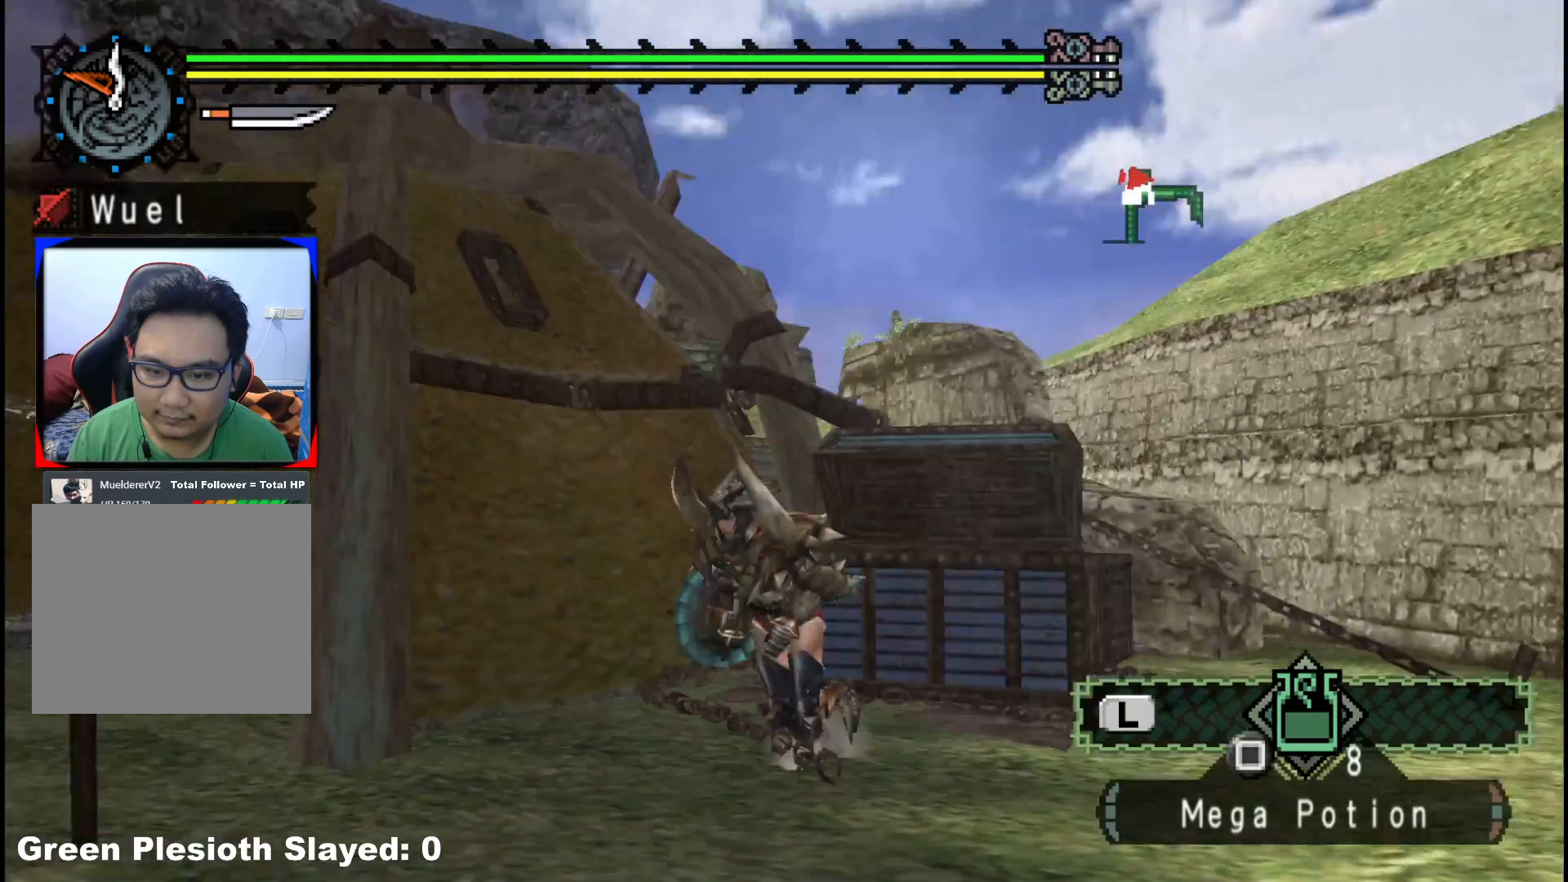
{"buttons": ["R1"], "left_stick": "up-left", "right_stick": "center", "events": [[33, "left_stick", "up-left"], [317, "right_stick", "center"], [450, "R1", "up"], [500, "R1", "down"]]}
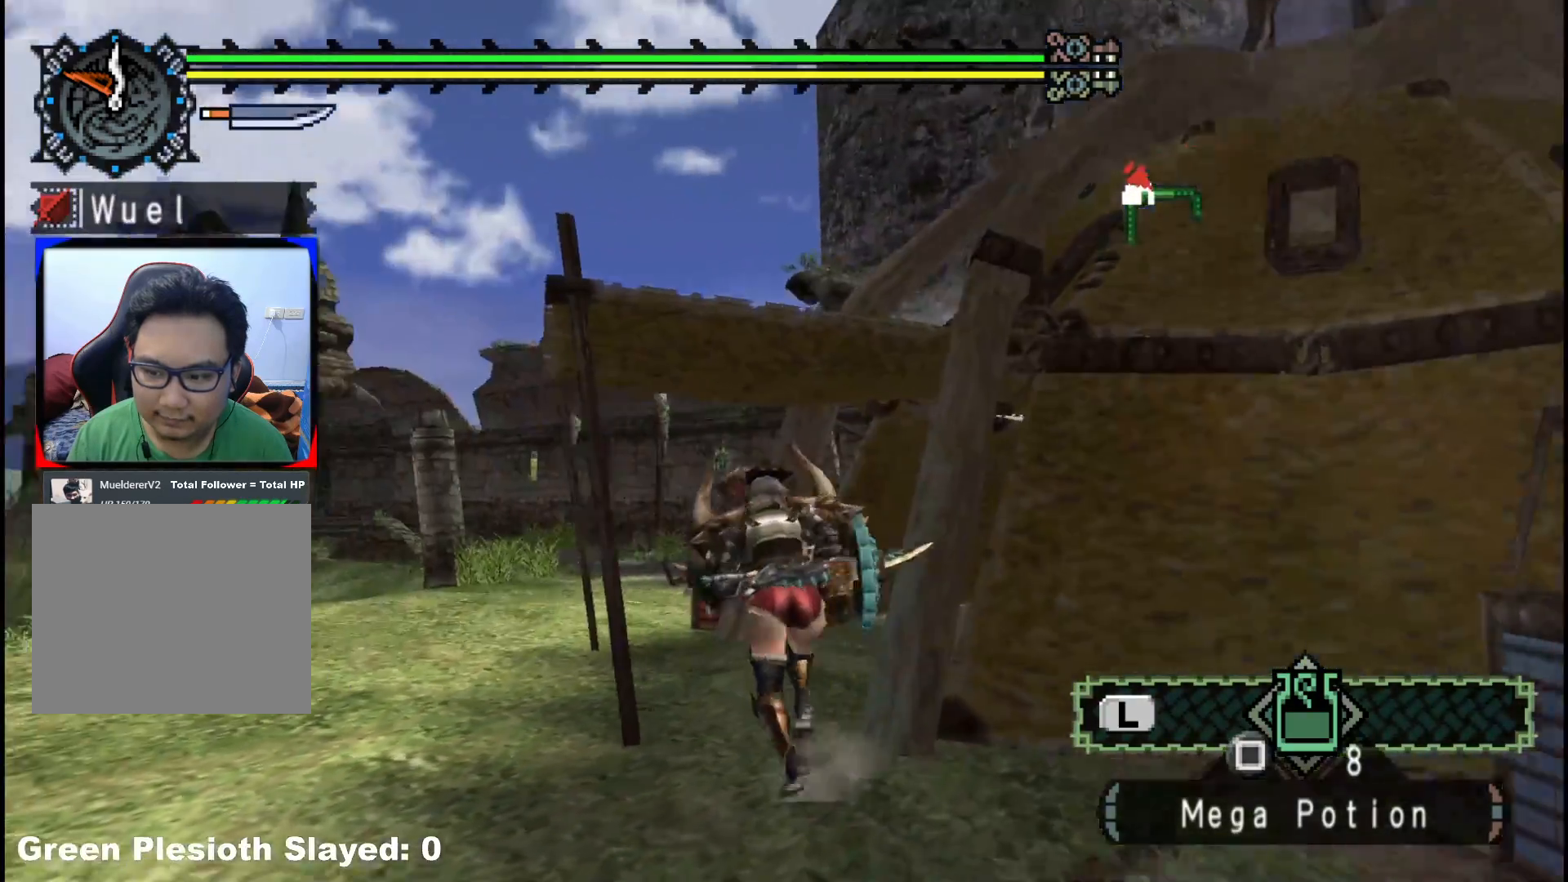
{"buttons": ["R1"], "left_stick": "up-left", "right_stick": "center"}
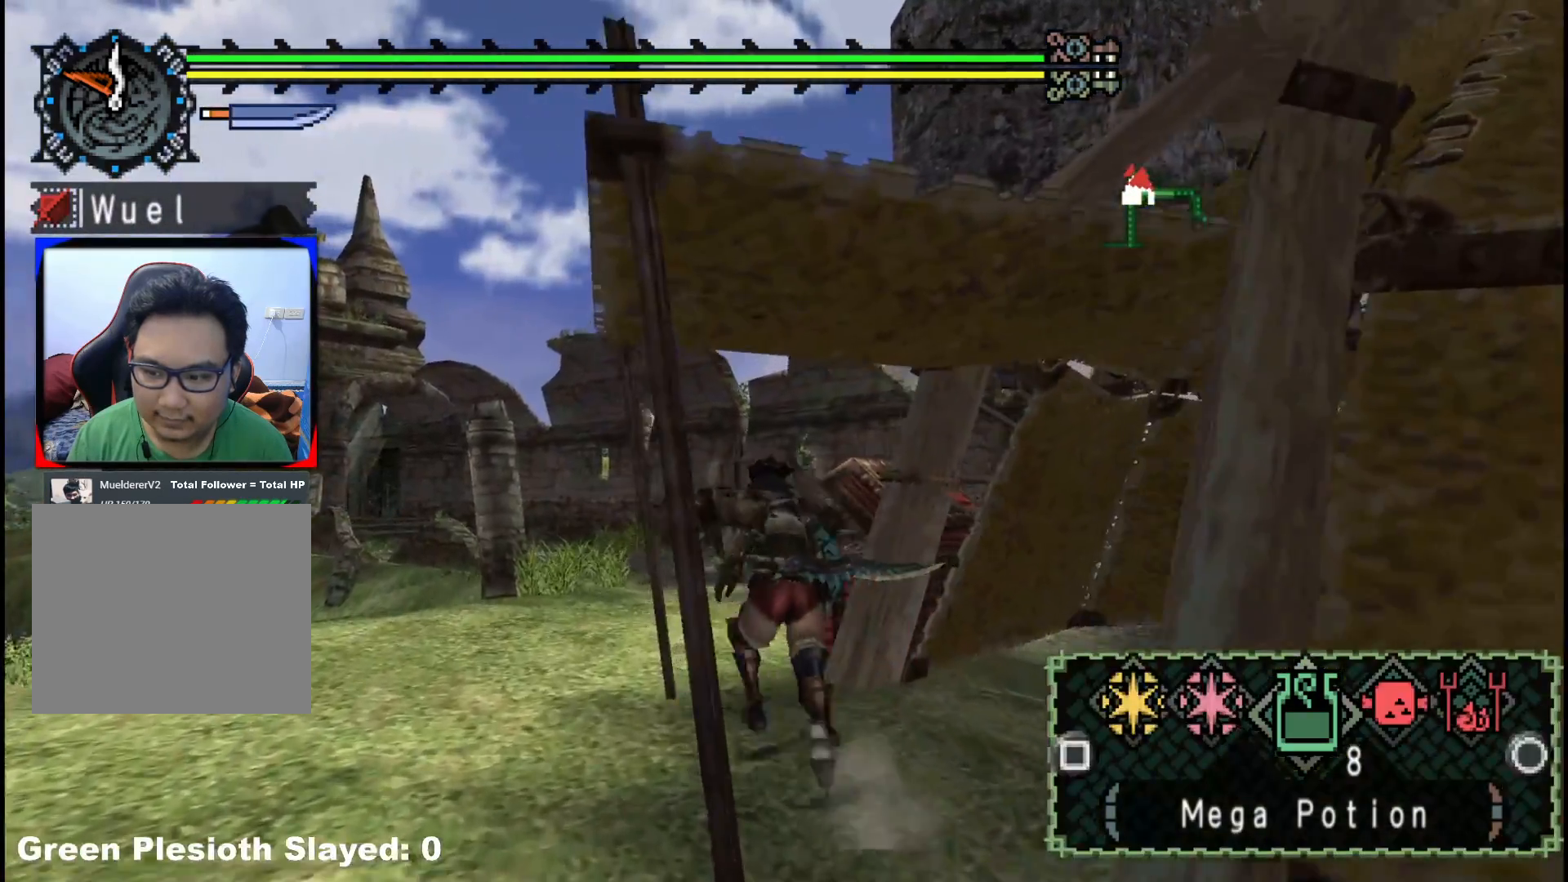
{"buttons": ["R1"], "left_stick": "up", "right_stick": "center", "events": [[150, "B", "down"], [250, "B", "up"], [317, "left_stick", "up"], [400, "B", "down"], [500, "B", "up"]]}
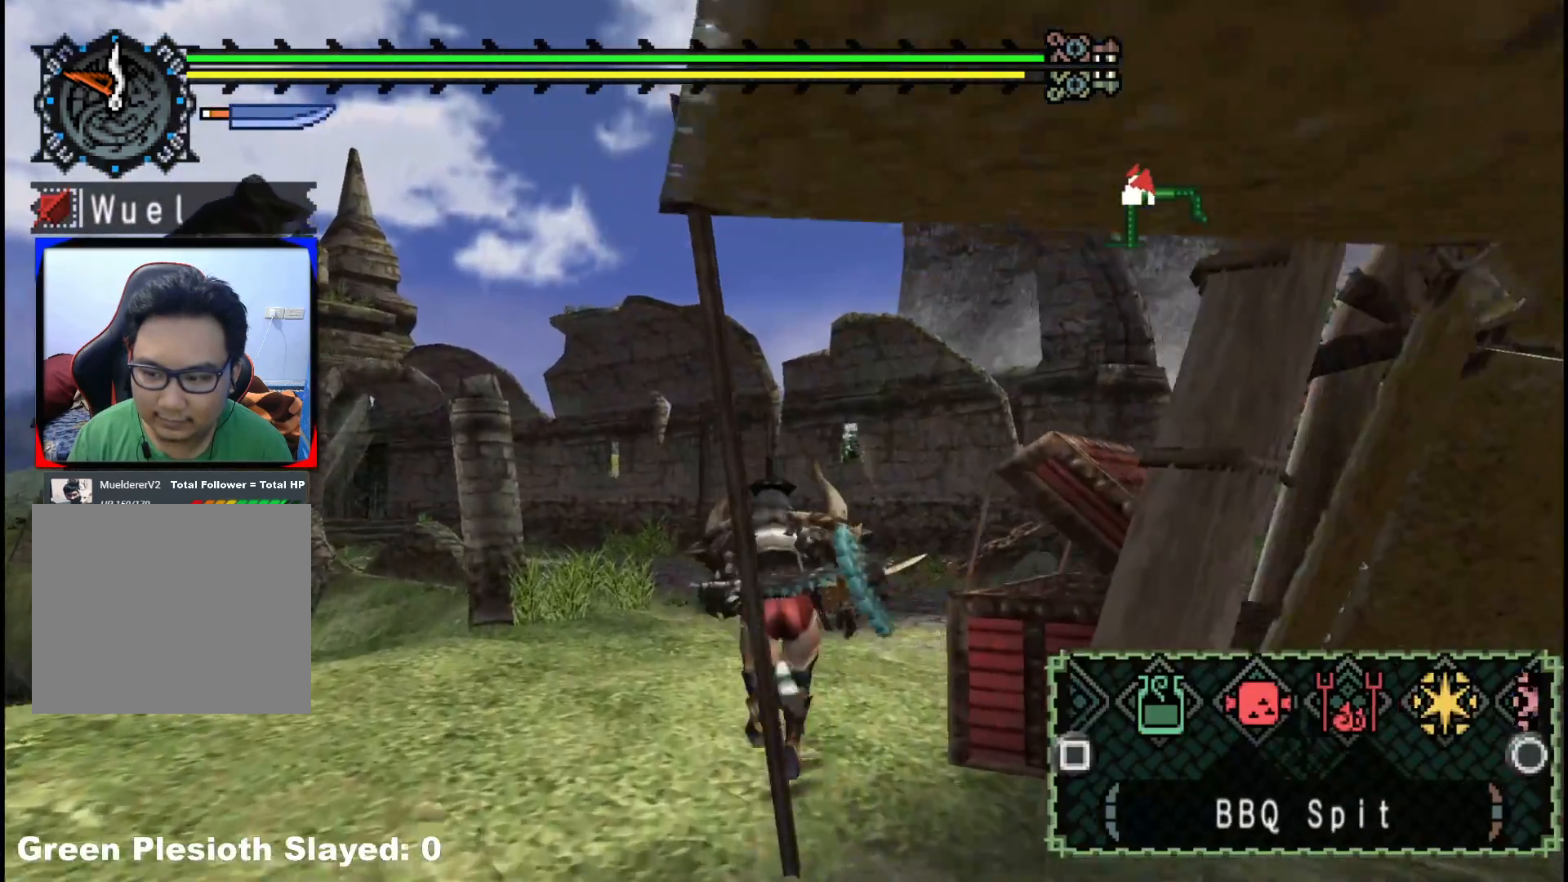
{"buttons": ["R1"], "left_stick": "up", "right_stick": "center", "events": [[367, "R1", "up"], [417, "R1", "down"]]}
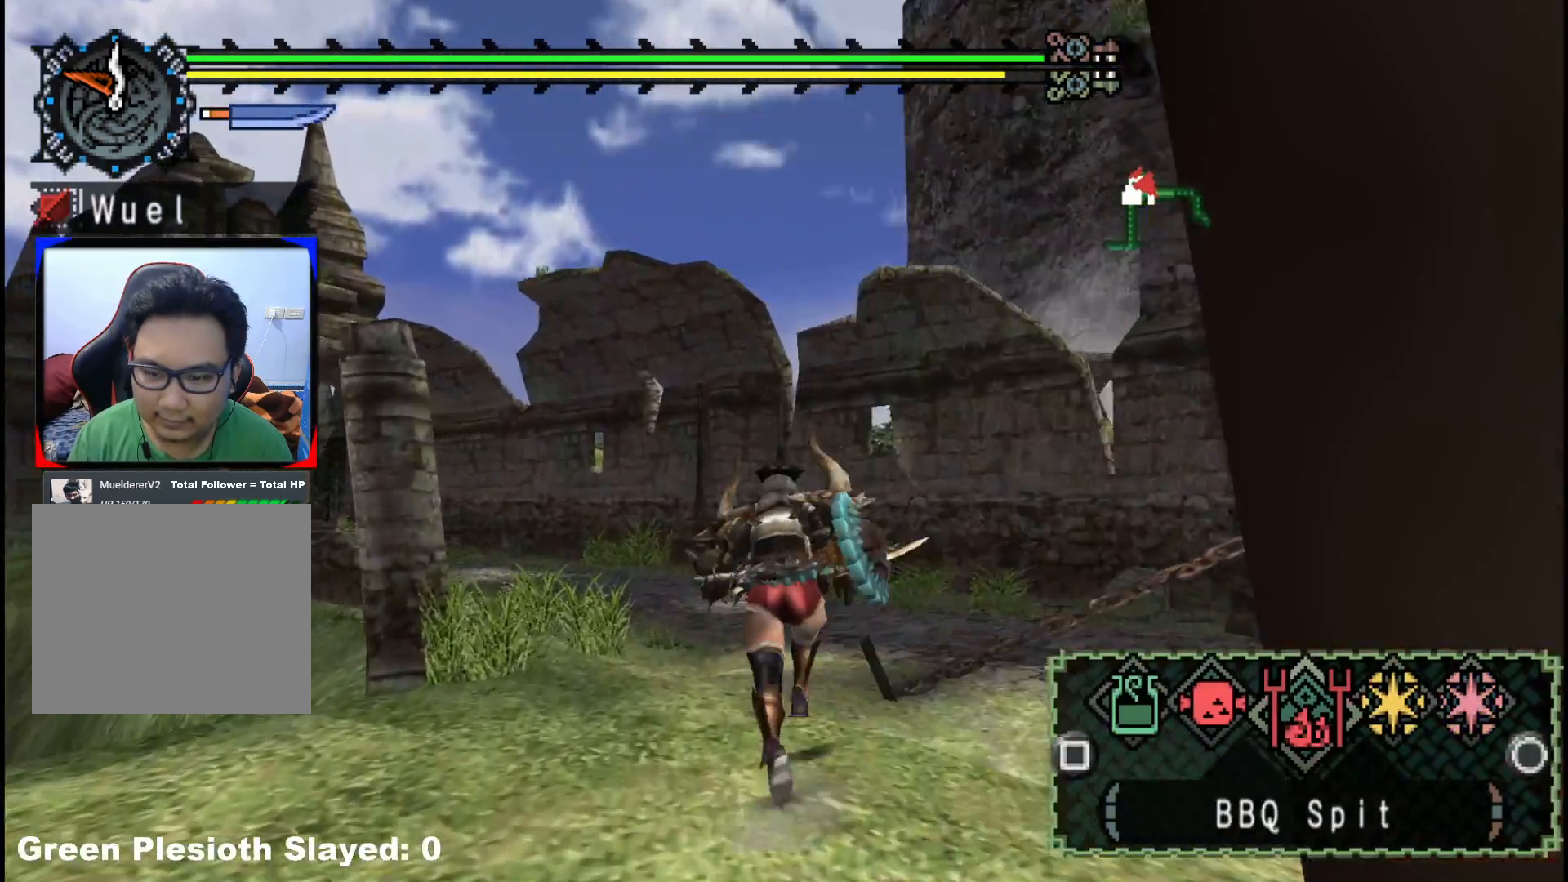
{"buttons": [], "left_stick": "up", "right_stick": "center", "events": [[400, "B", "down"], [467, "R1", "up"], [483, "B", "up"]]}
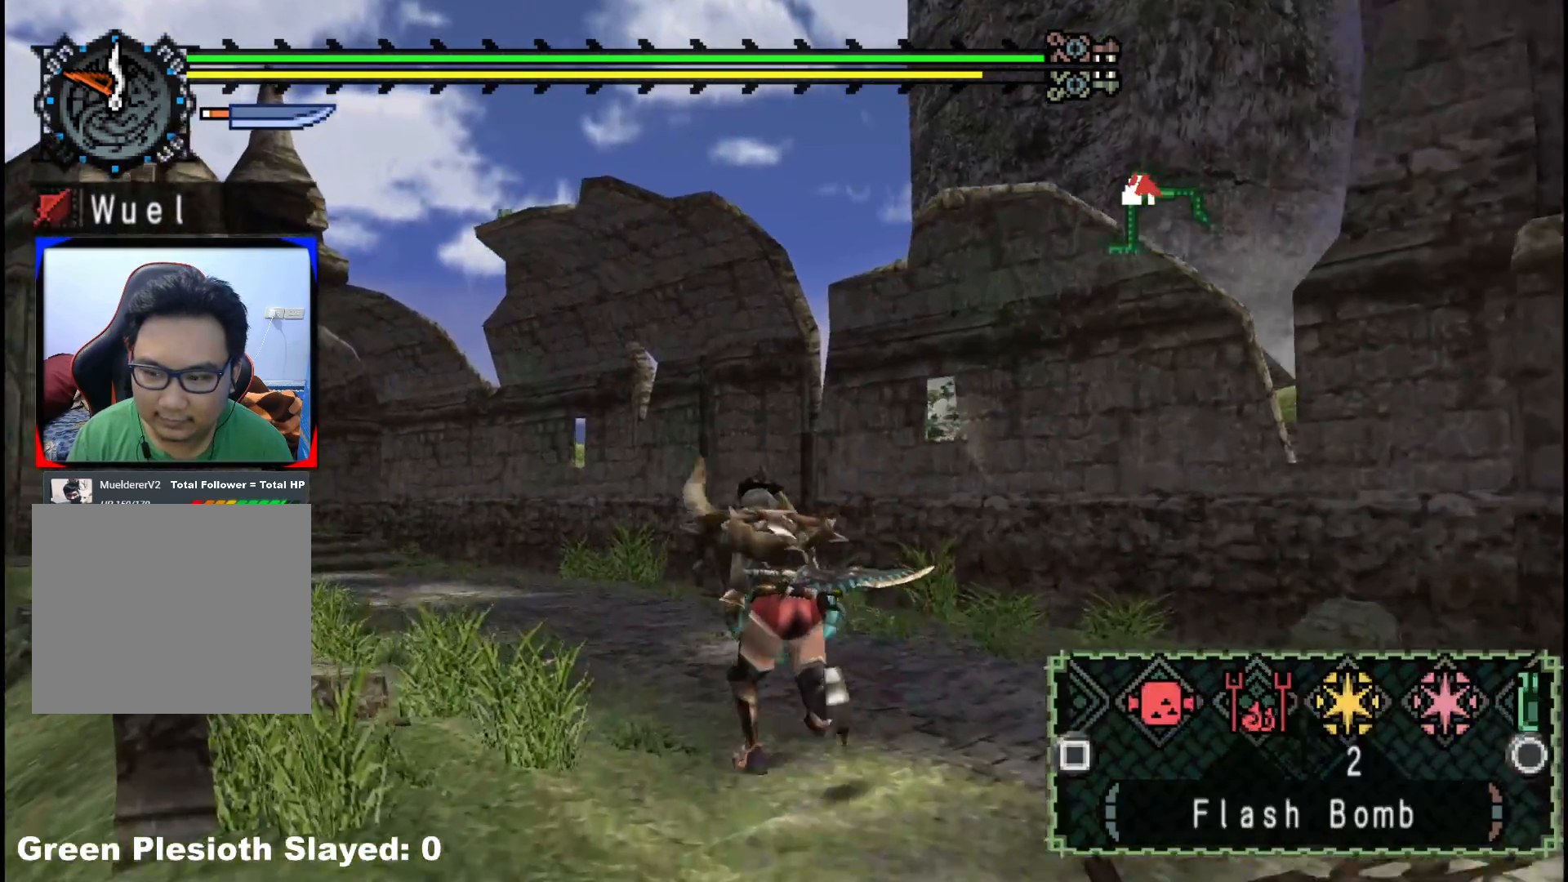
{"buttons": ["R1"], "left_stick": "up", "right_stick": "center", "events": [[83, "B", "down"], [183, "B", "up"], [217, "R1", "down"]]}
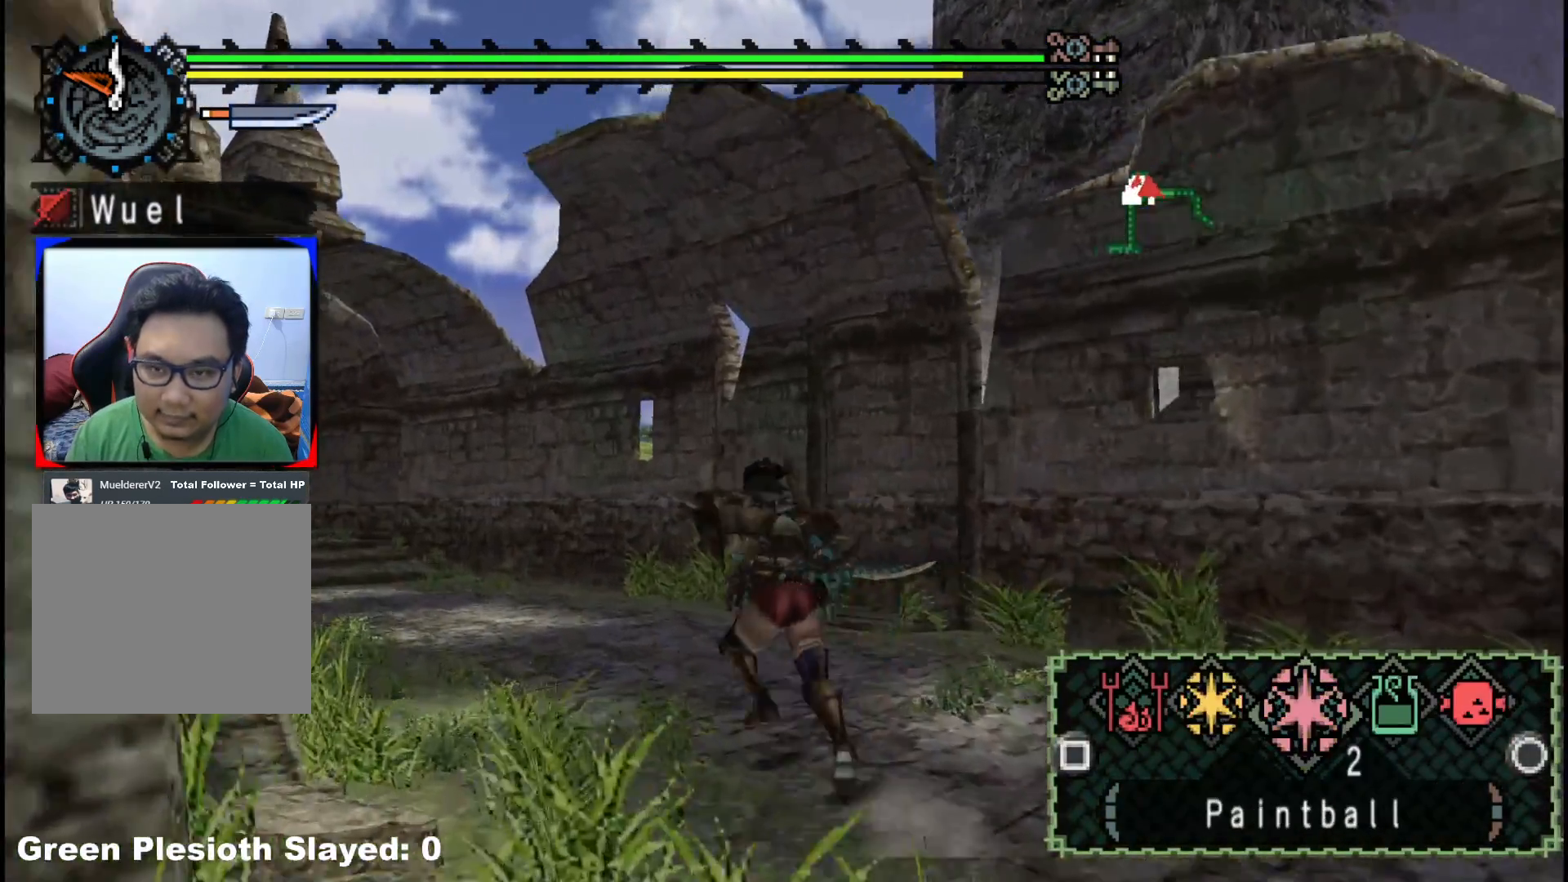
{"buttons": ["R1"], "left_stick": "up", "right_stick": "center"}
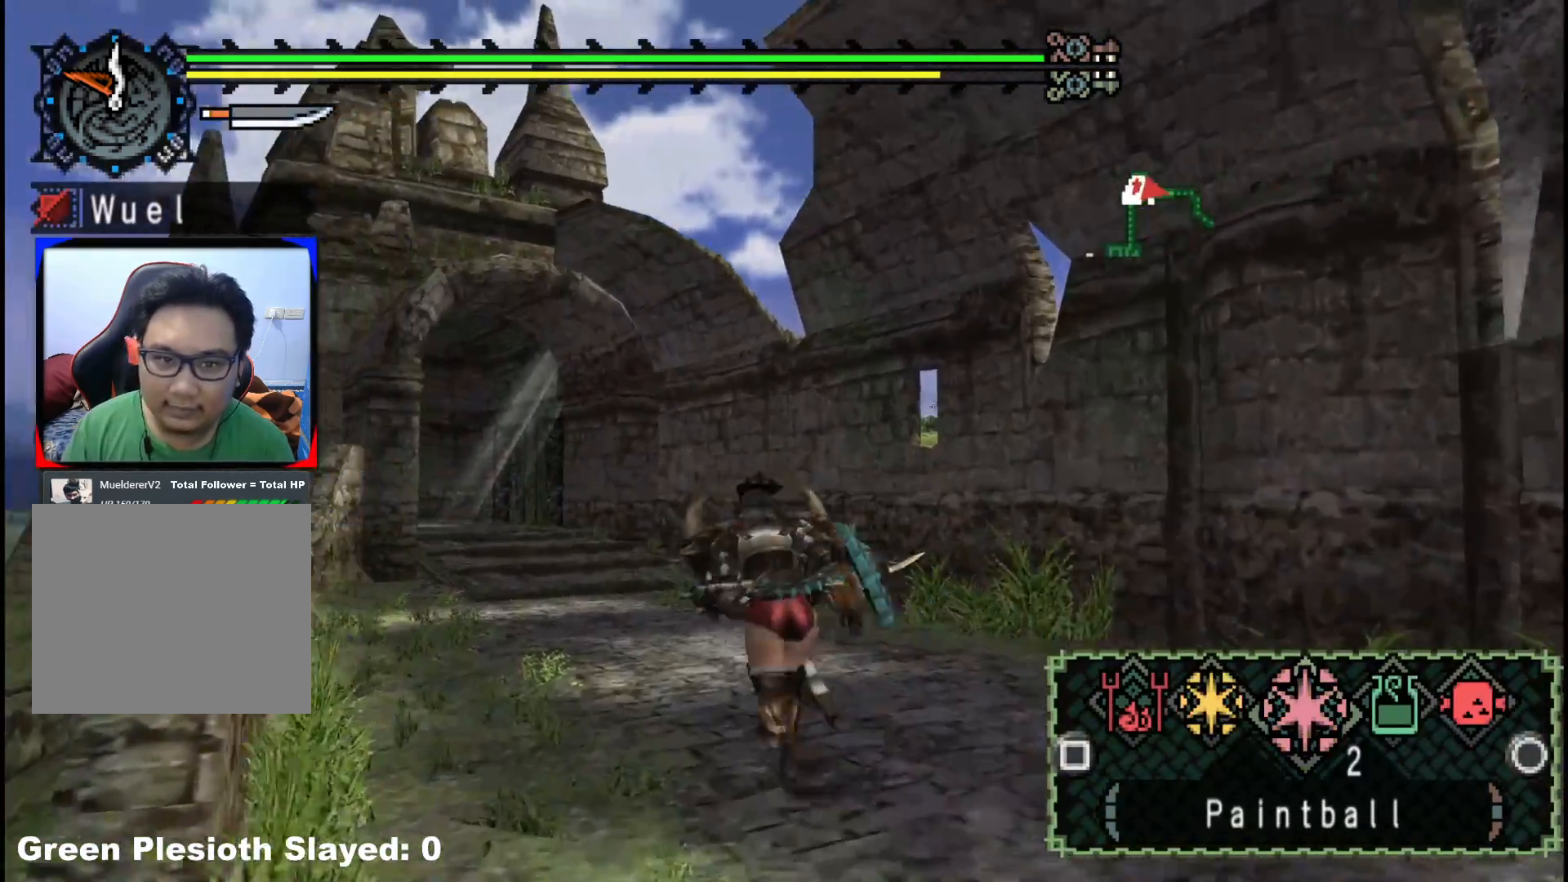
{"buttons": ["R1"], "left_stick": "up", "right_stick": "center", "events": []}
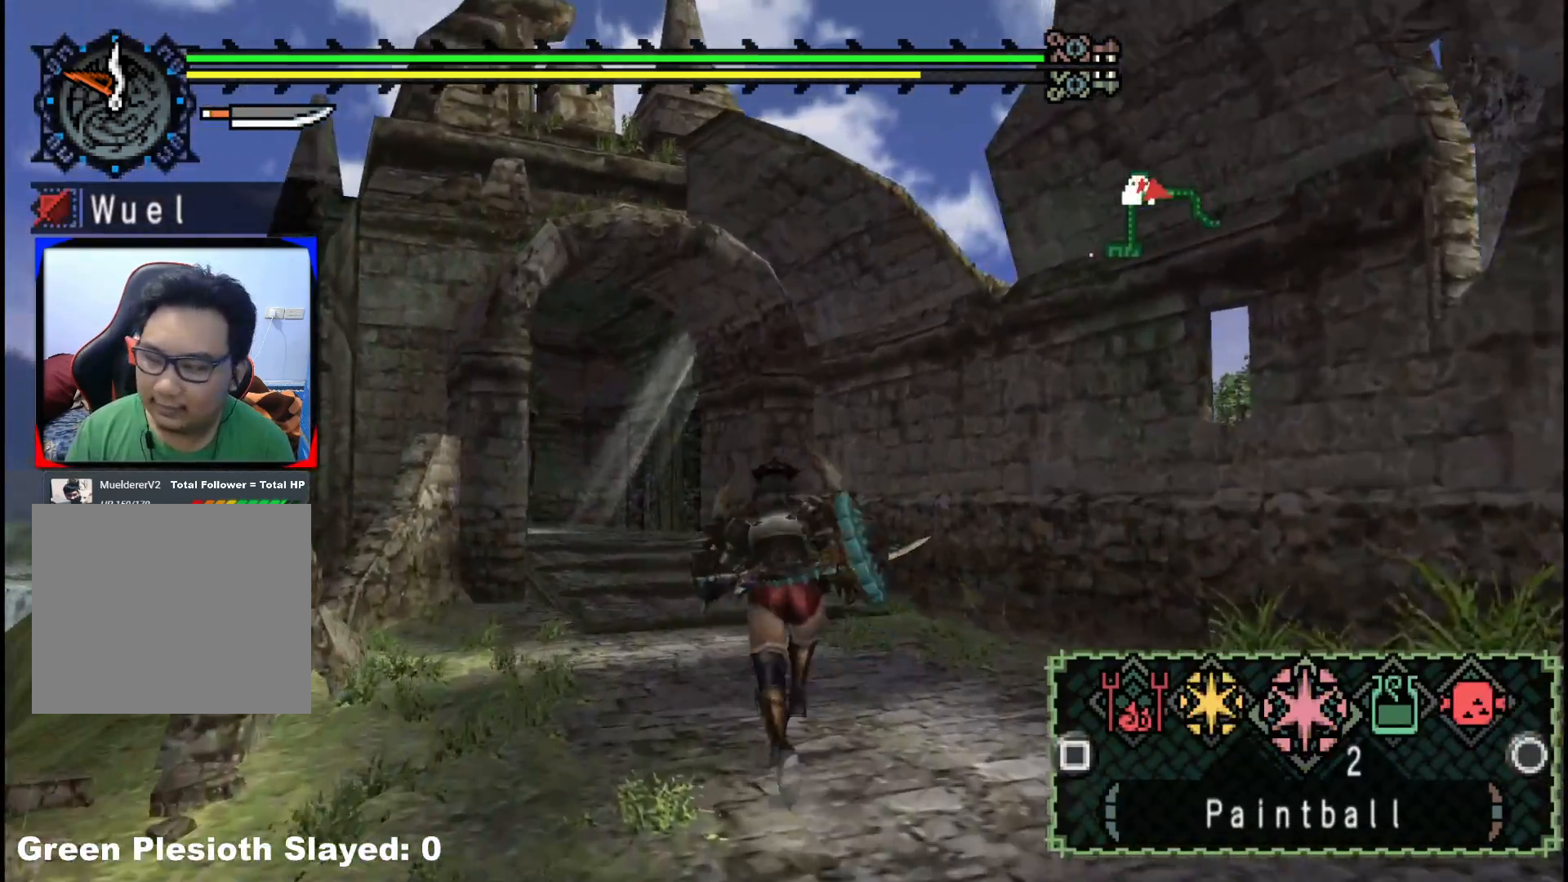
{"buttons": [], "left_stick": "up", "right_stick": "center", "events": [[67, "R1", "up"], [133, "R1", "down"], [500, "R1", "up"]]}
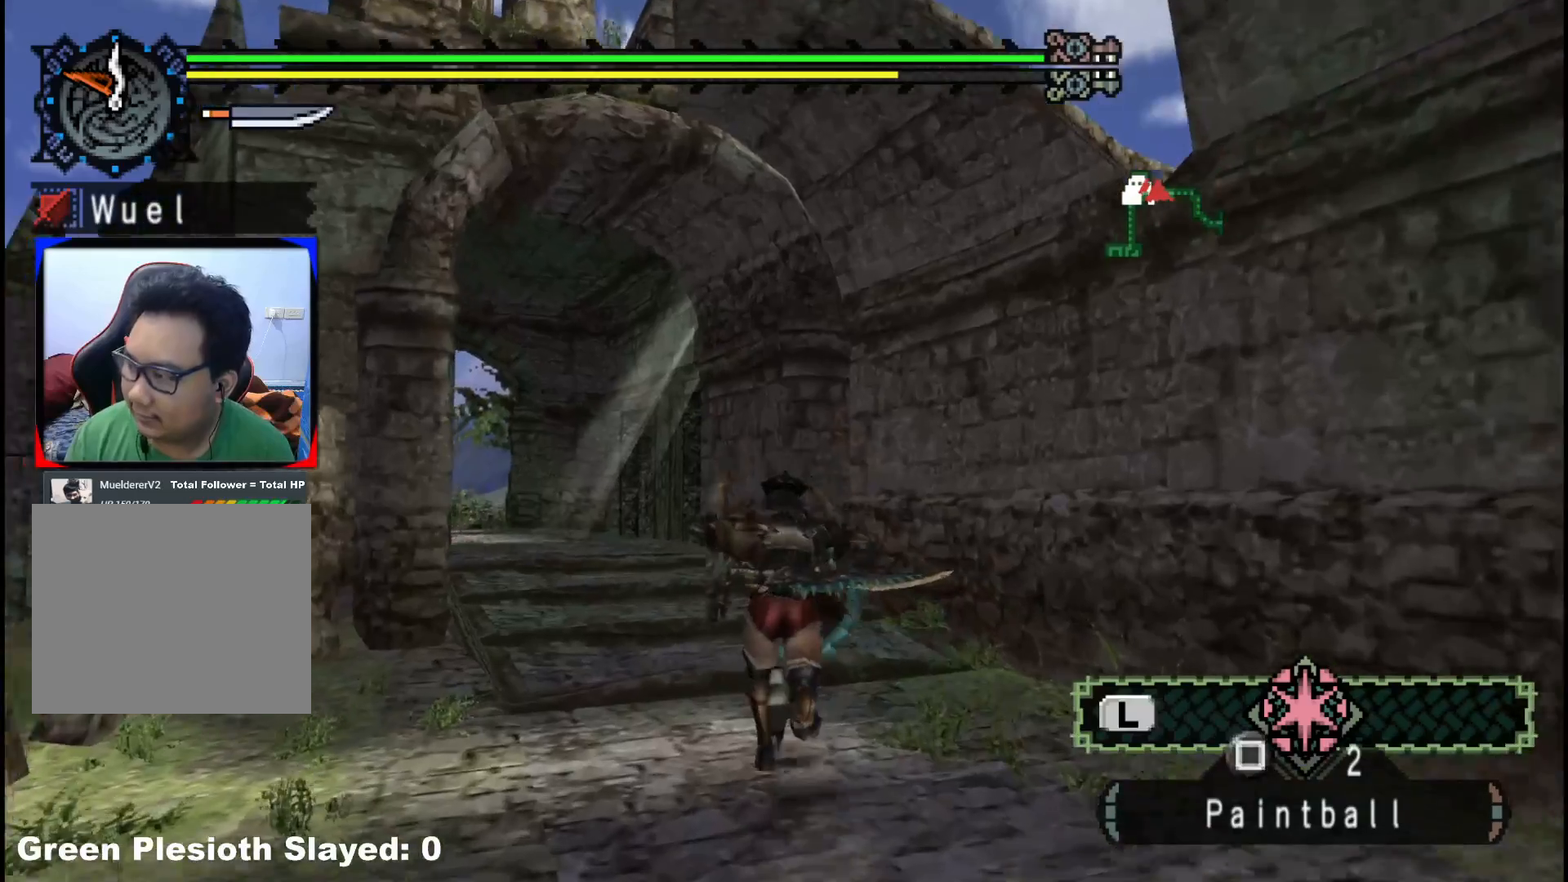
{"buttons": ["R1"], "left_stick": "up", "right_stick": "center", "events": [[67, "R1", "down"]]}
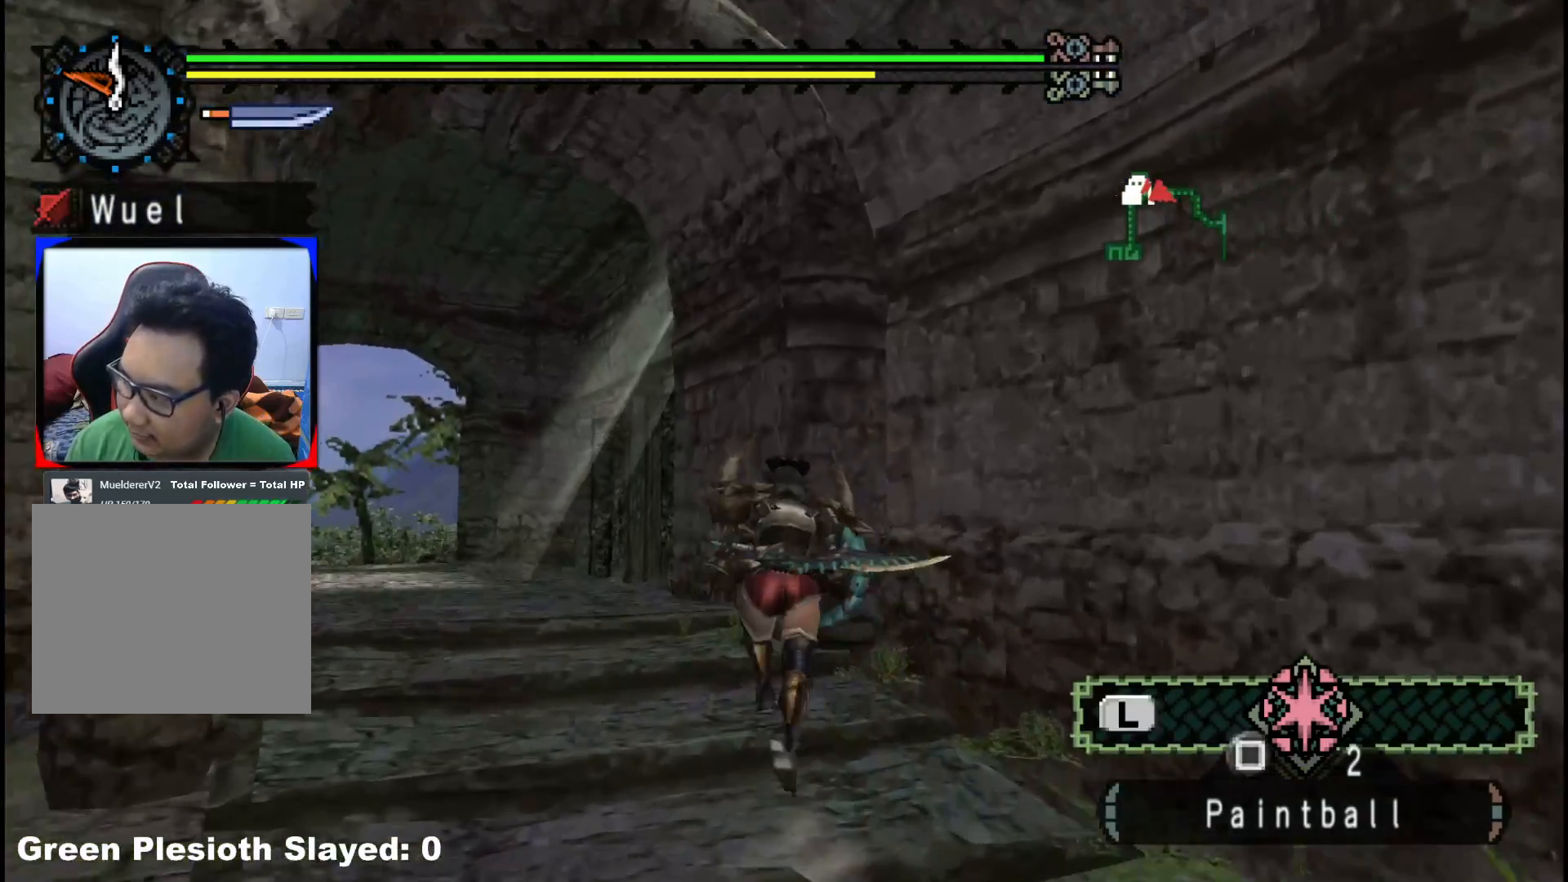
{"buttons": ["R1"], "left_stick": "up", "right_stick": "center", "events": [[133, "R1", "up"], [267, "R1", "down"]]}